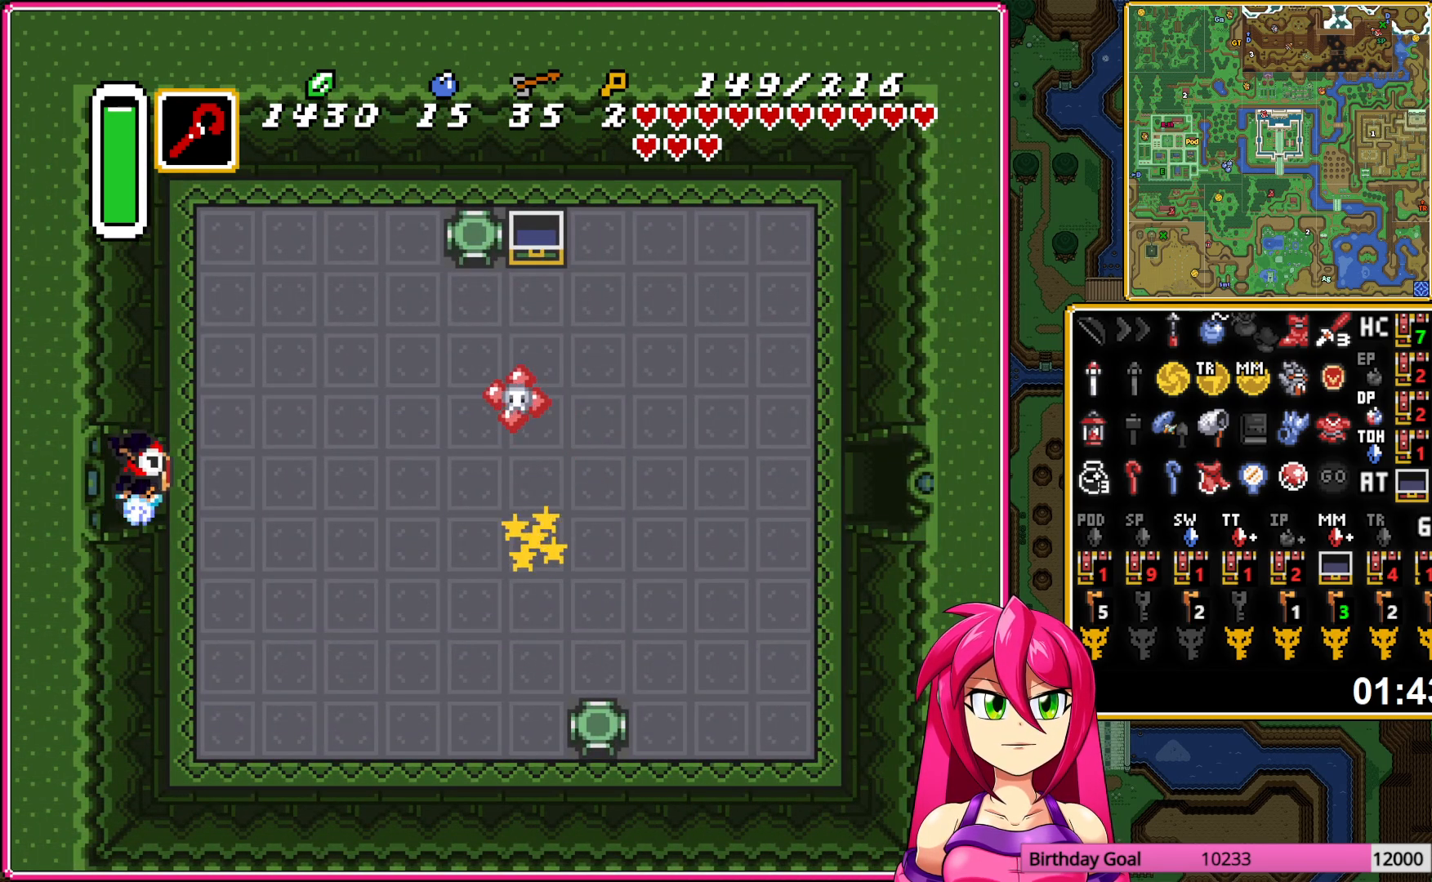
Gameplay with a controller (Nintendo layout); each line is a JSON object with the inputs held at the frame after it. "events" lists button and stick changes between this image and that frame as [ms after this image, input, new state], when the widget could be followed in between. Not read: L3 R3.
{"buttons": ["A", "R1"], "events": [[17, "R1", "up"], [133, "R1", "down"], [250, "R1", "up"], [417, "R1", "down"]]}
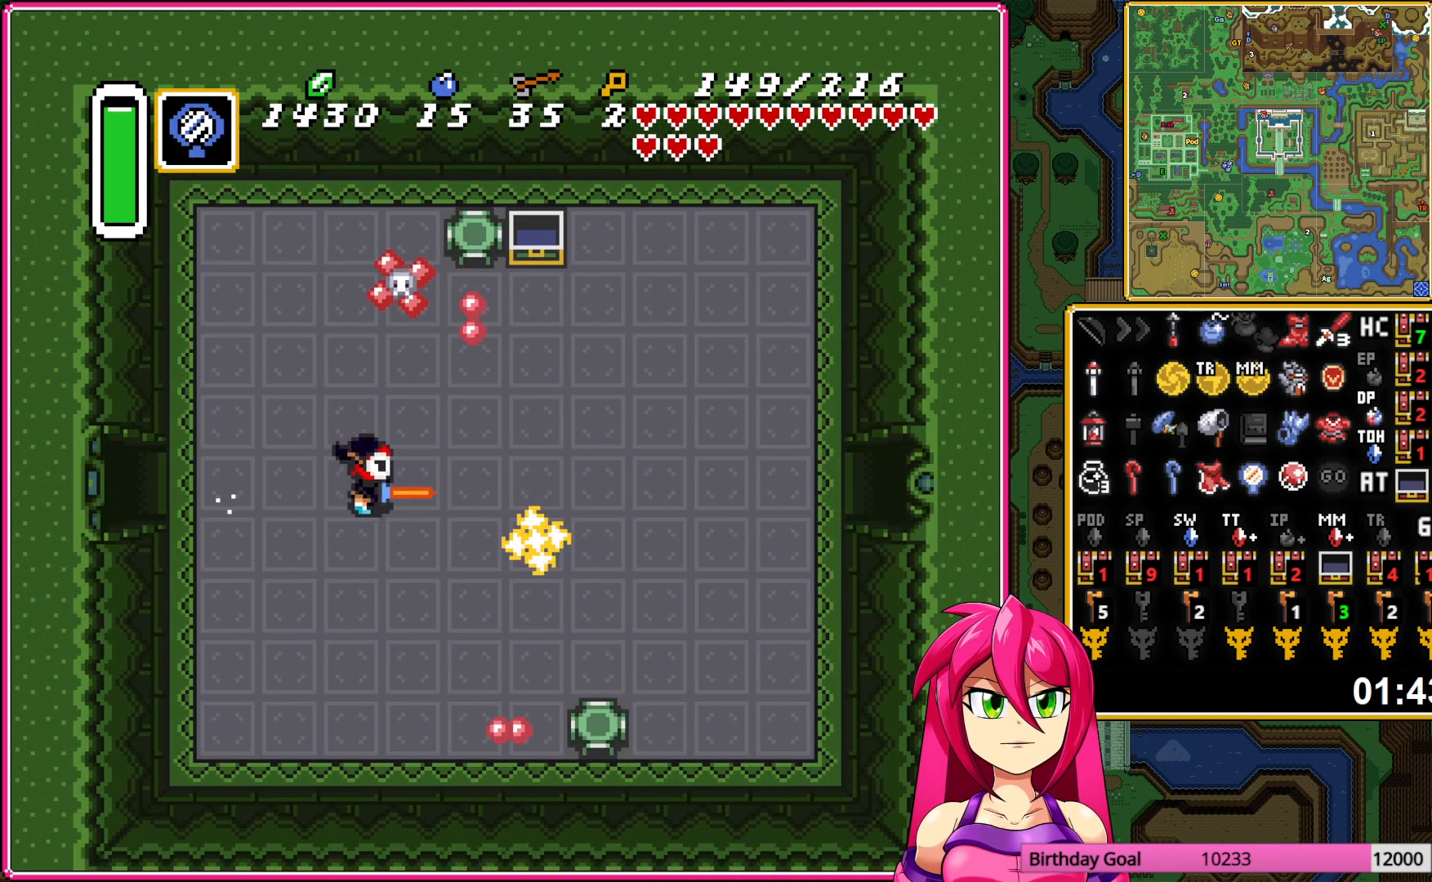
{"buttons": ["A", "R1"], "events": [[33, "R1", "up"], [117, "R1", "down"], [217, "R1", "up"], [300, "R1", "down"], [383, "R1", "up"], [467, "R1", "down"]]}
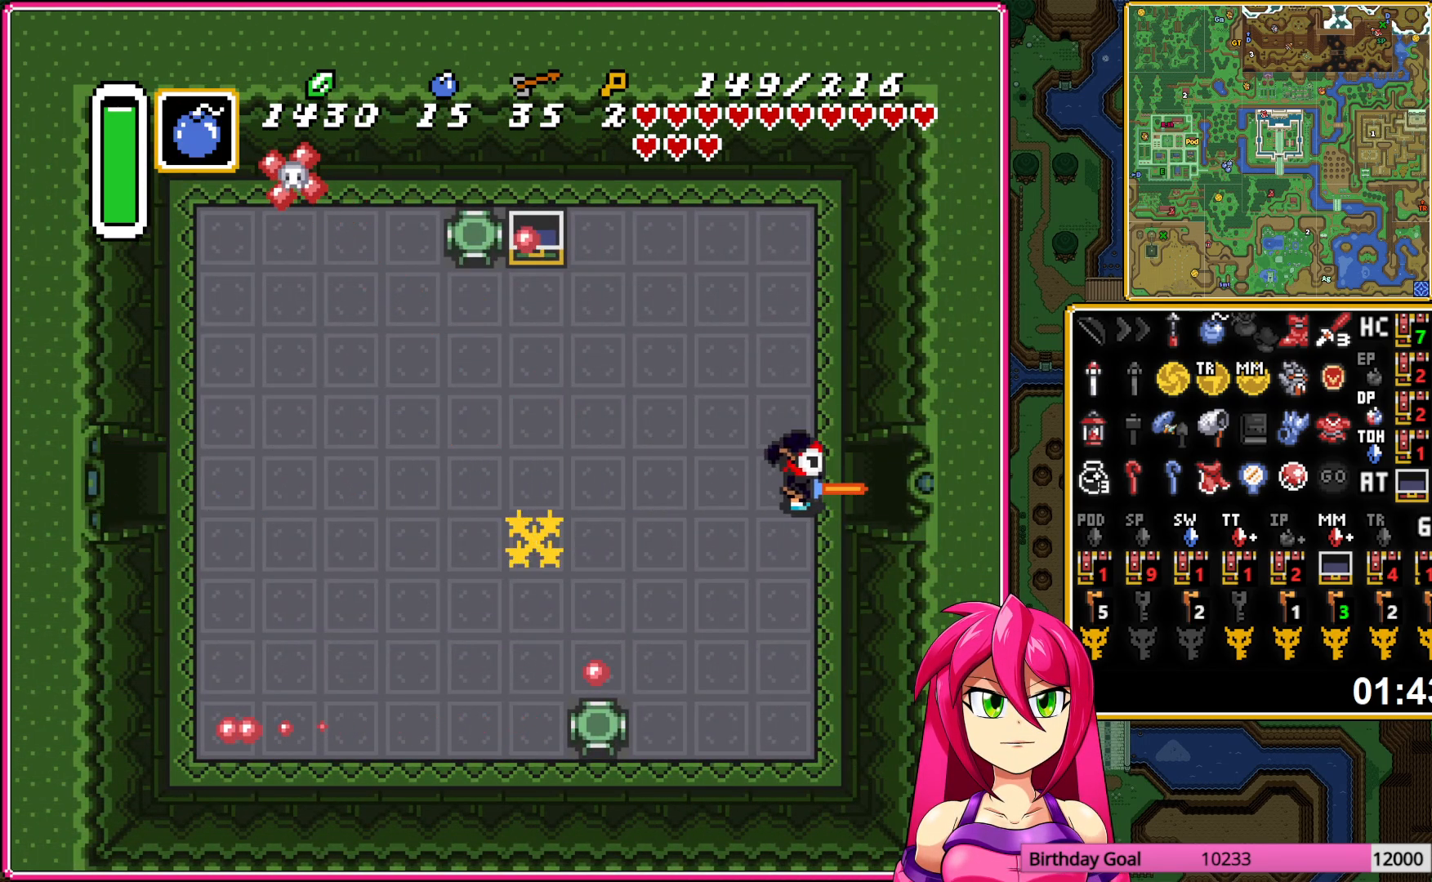
{"buttons": ["A"], "events": [[33, "R1", "up"]]}
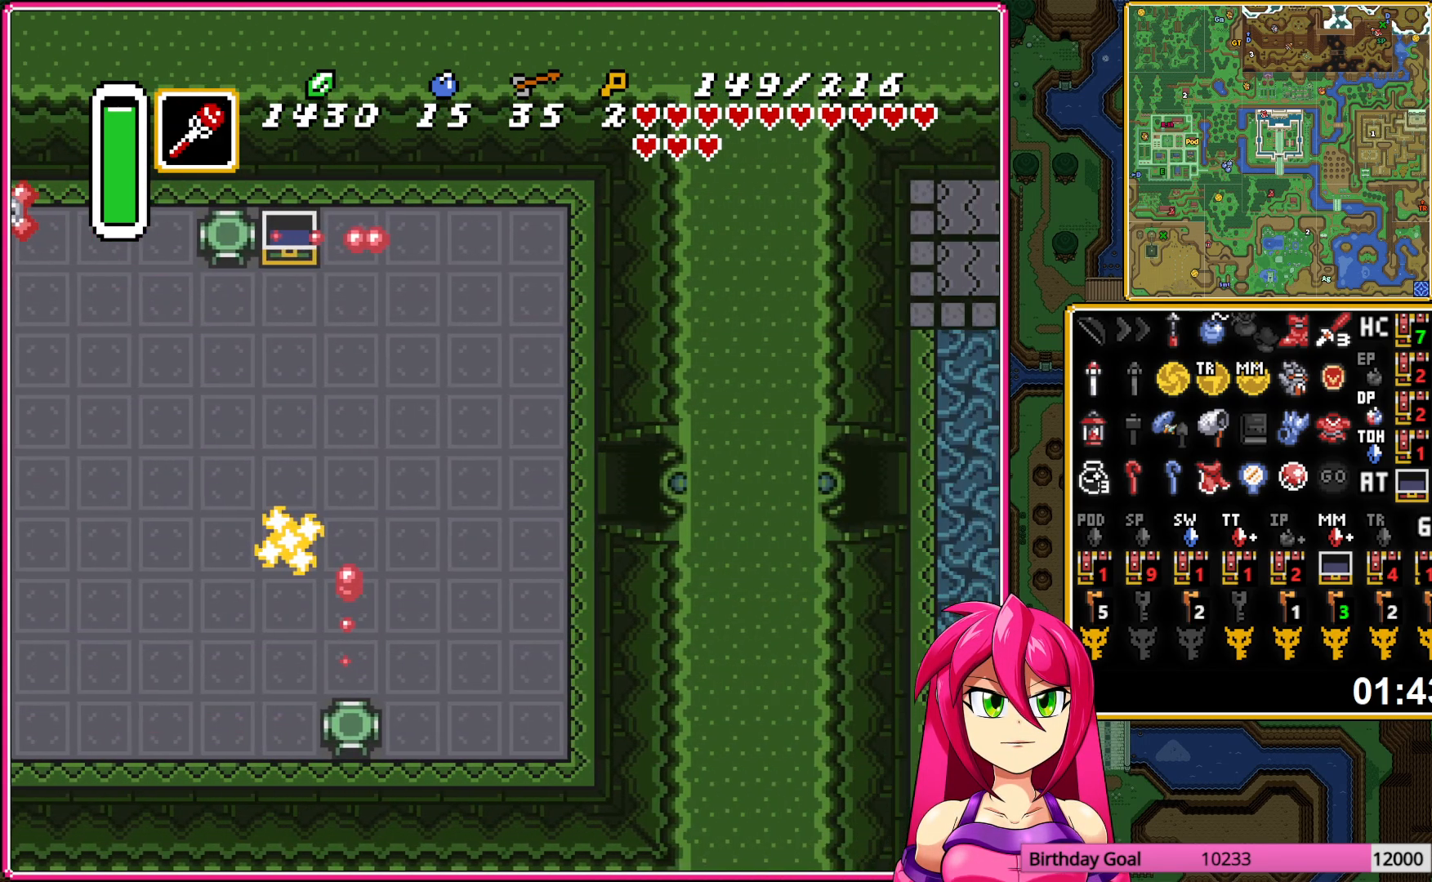
{"buttons": ["DPAD_DOWN", "DPAD_RIGHT"], "events": [[250, "A", "up"], [333, "DPAD_RIGHT", "down"], [400, "DPAD_DOWN", "down"]]}
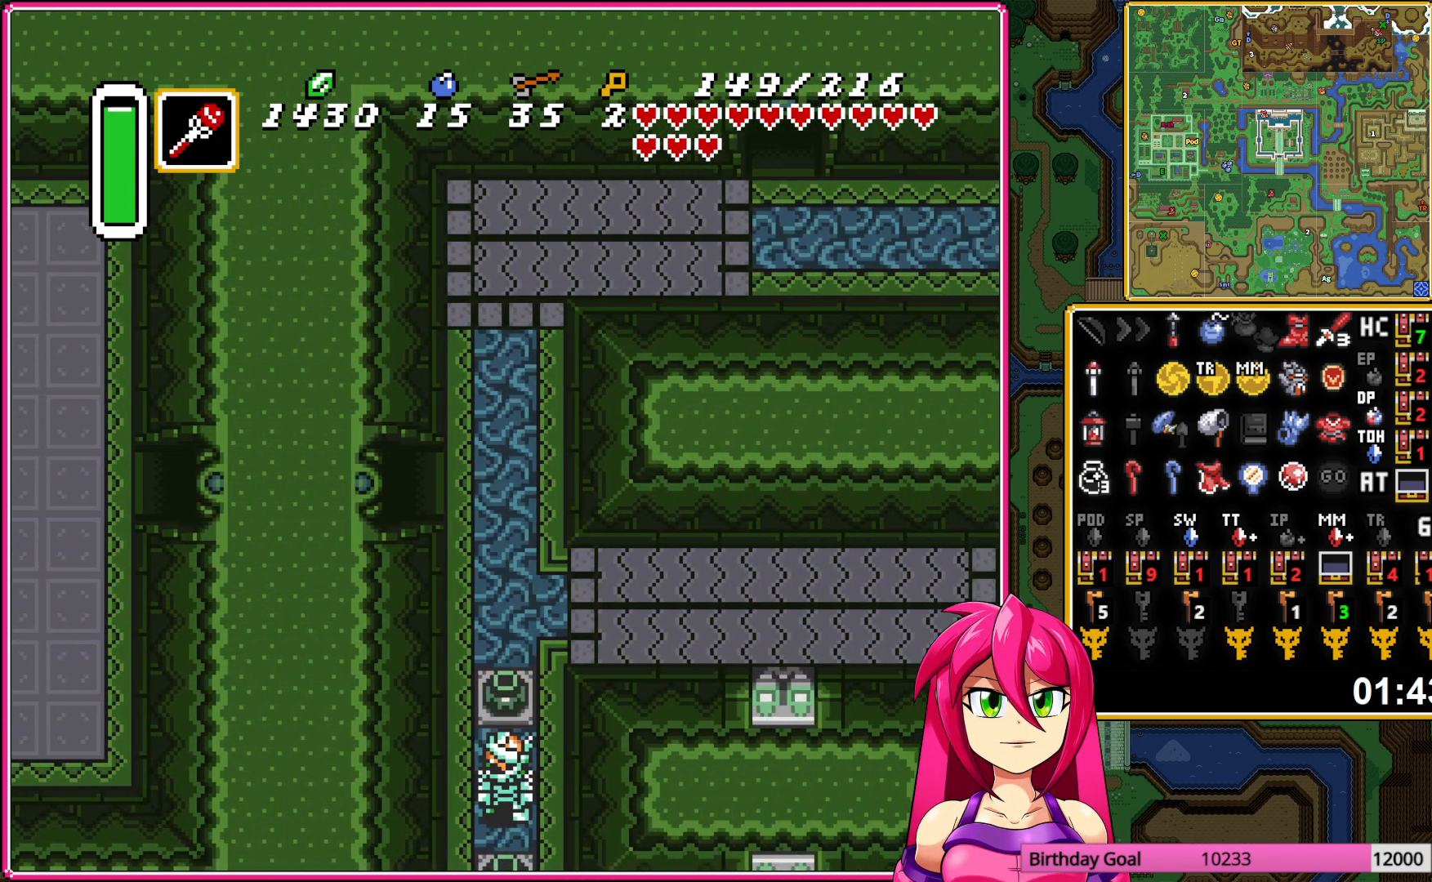
{"buttons": ["DPAD_DOWN", "DPAD_RIGHT"], "events": []}
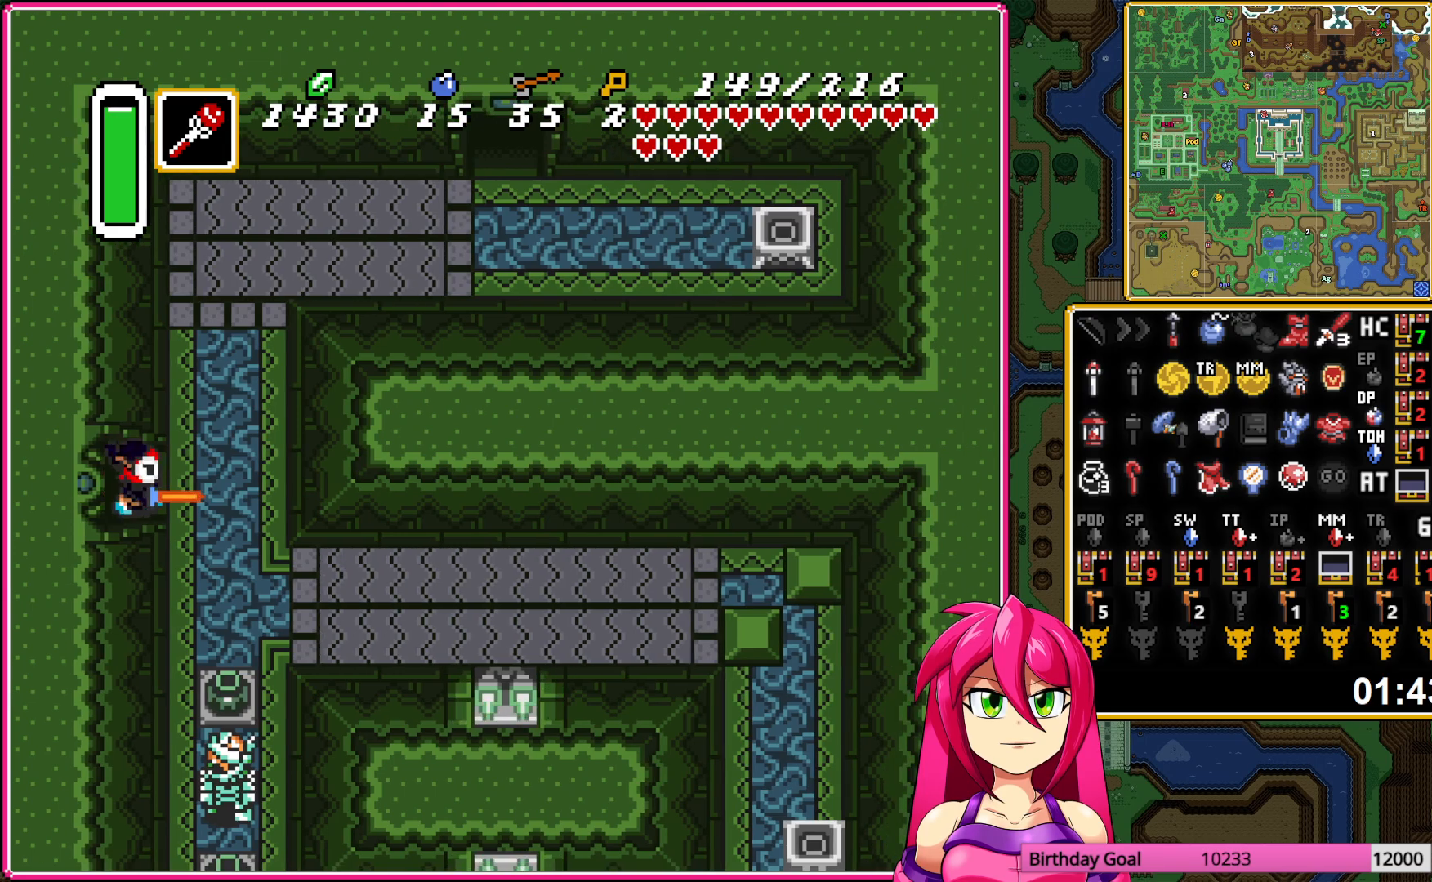
{"buttons": ["DPAD_DOWN"], "events": [[217, "DPAD_RIGHT", "up"]]}
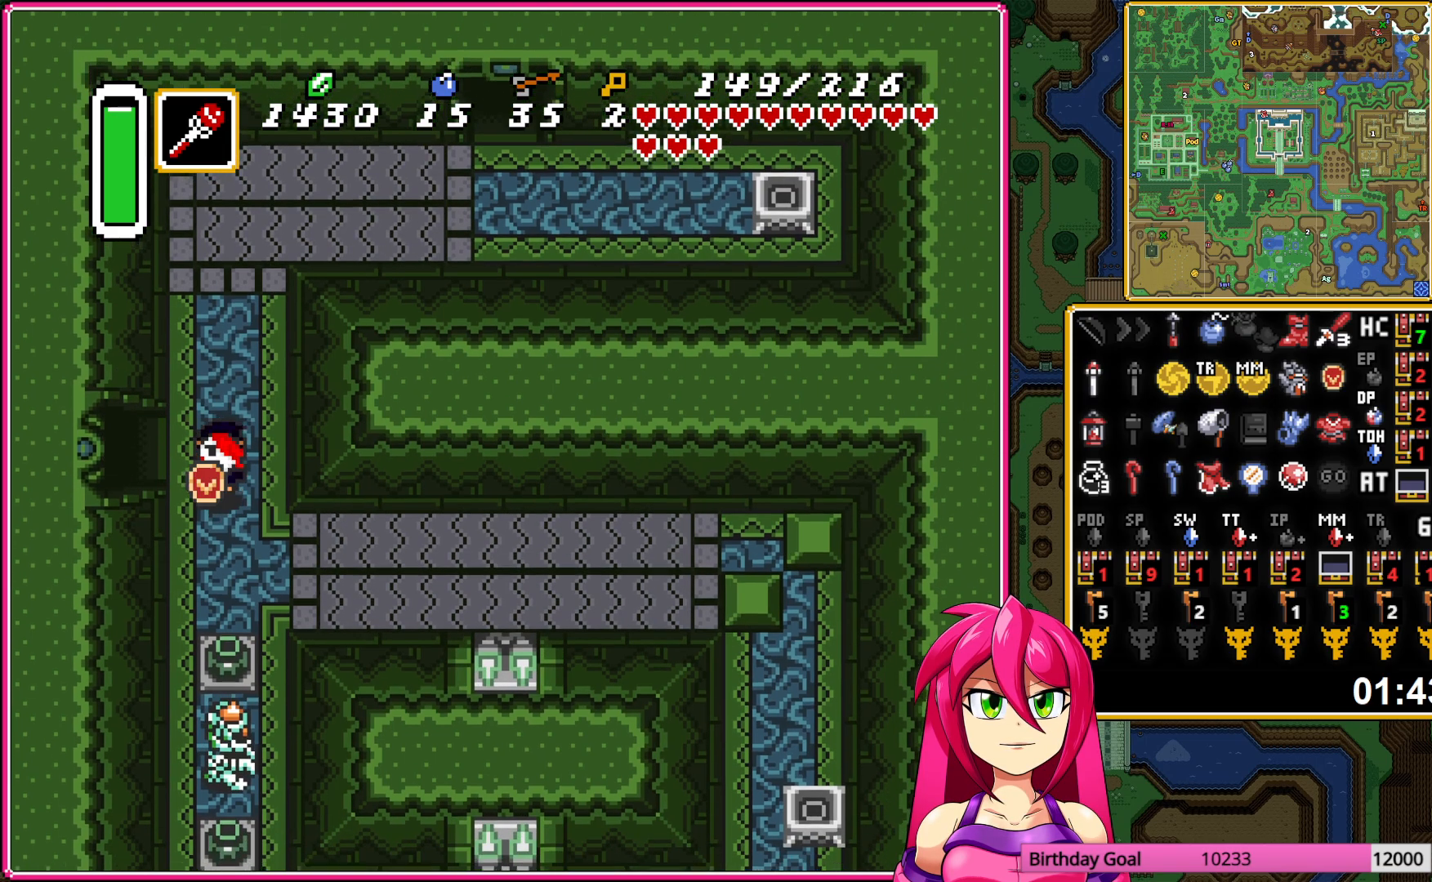
{"buttons": ["DPAD_UP"], "events": [[167, "A", "down"], [250, "A", "up"], [333, "A", "down"], [333, "DPAD_DOWN", "up"], [450, "A", "up"], [450, "DPAD_UP", "down"]]}
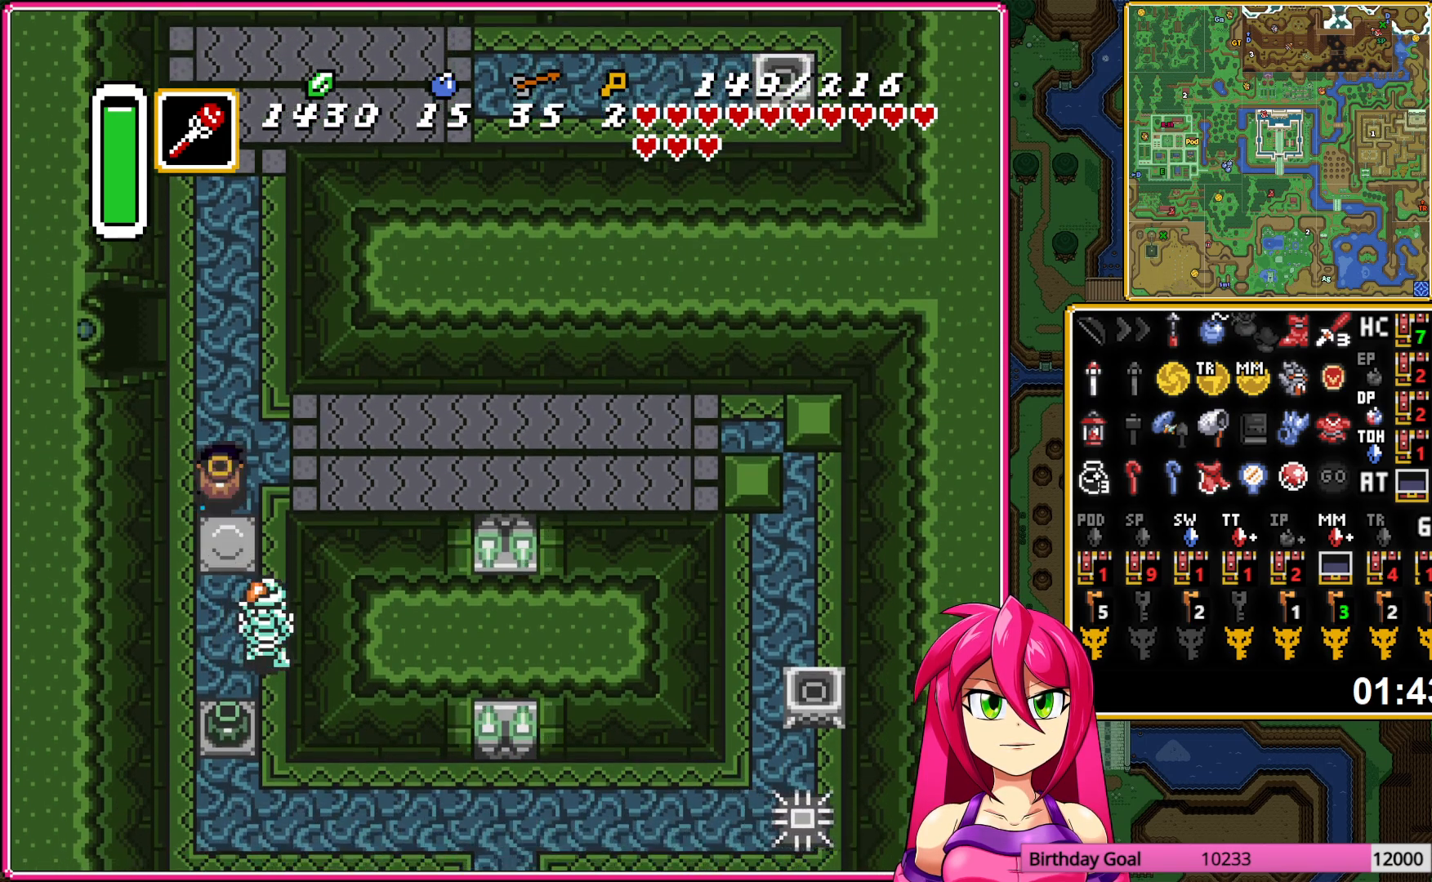
{"buttons": ["Y", "DPAD_DOWN"], "events": [[200, "A", "down"], [267, "DPAD_RIGHT", "down"], [317, "A", "up"], [317, "DPAD_UP", "up"], [350, "DPAD_DOWN", "down"], [367, "DPAD_RIGHT", "up"], [450, "Y", "down"]]}
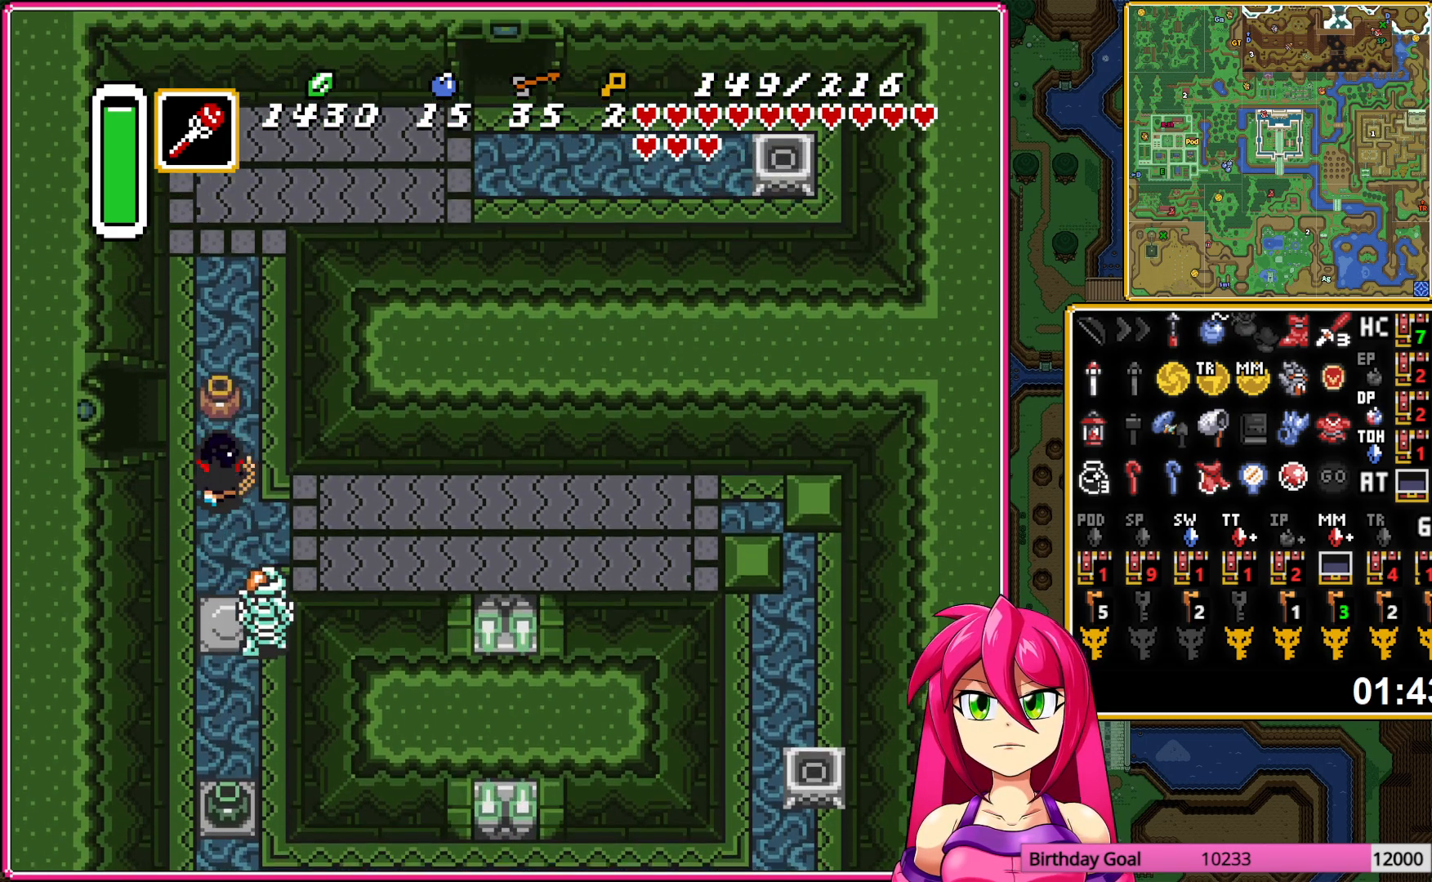
{"buttons": ["DPAD_DOWN"], "events": [[50, "Y", "up"]]}
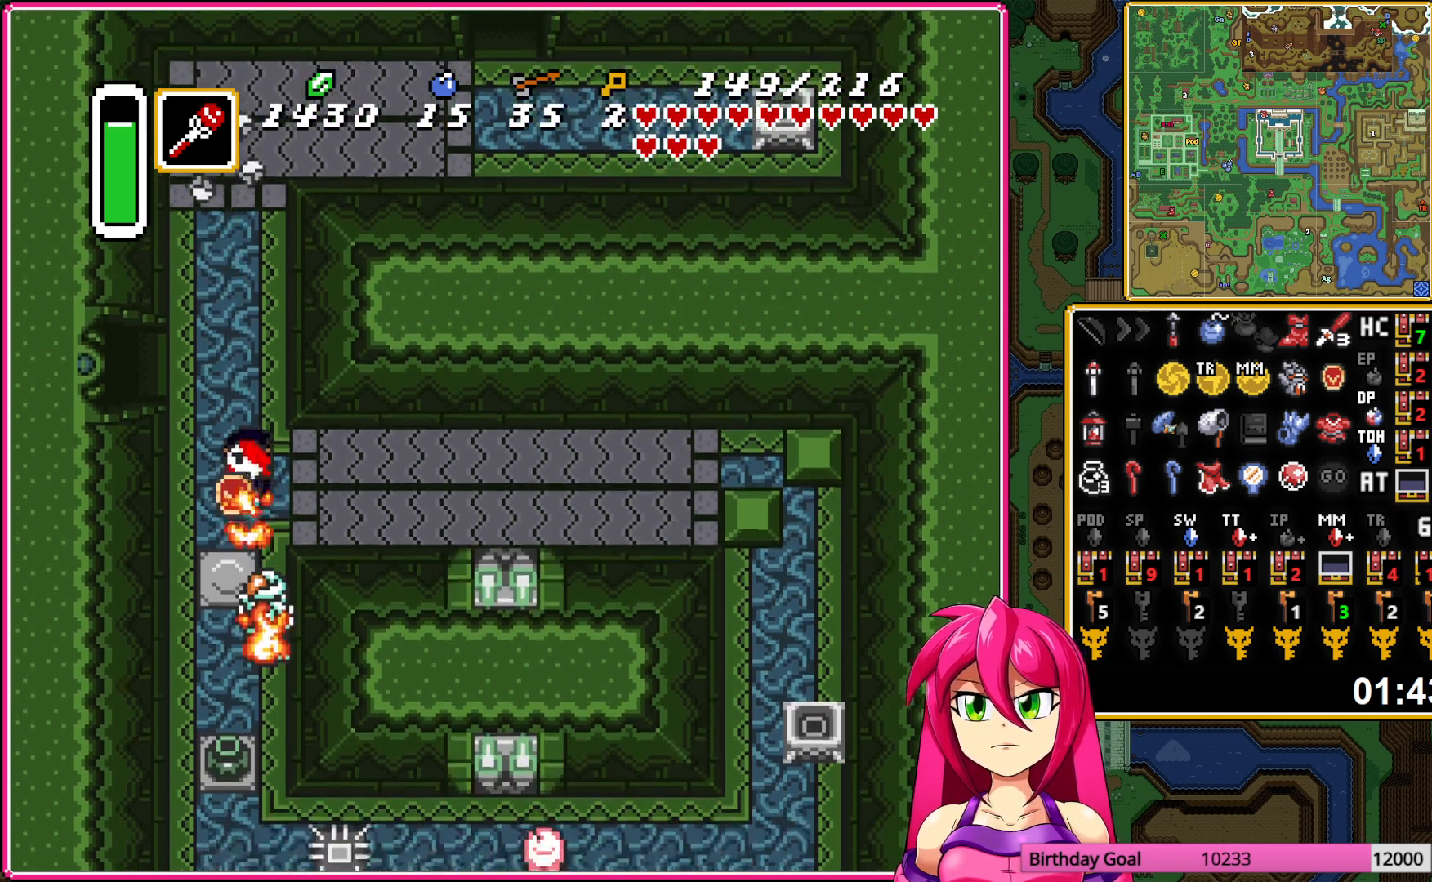
{"buttons": ["A", "DPAD_DOWN"], "events": [[317, "DPAD_LEFT", "down"], [400, "DPAD_LEFT", "up"], [450, "A", "down"]]}
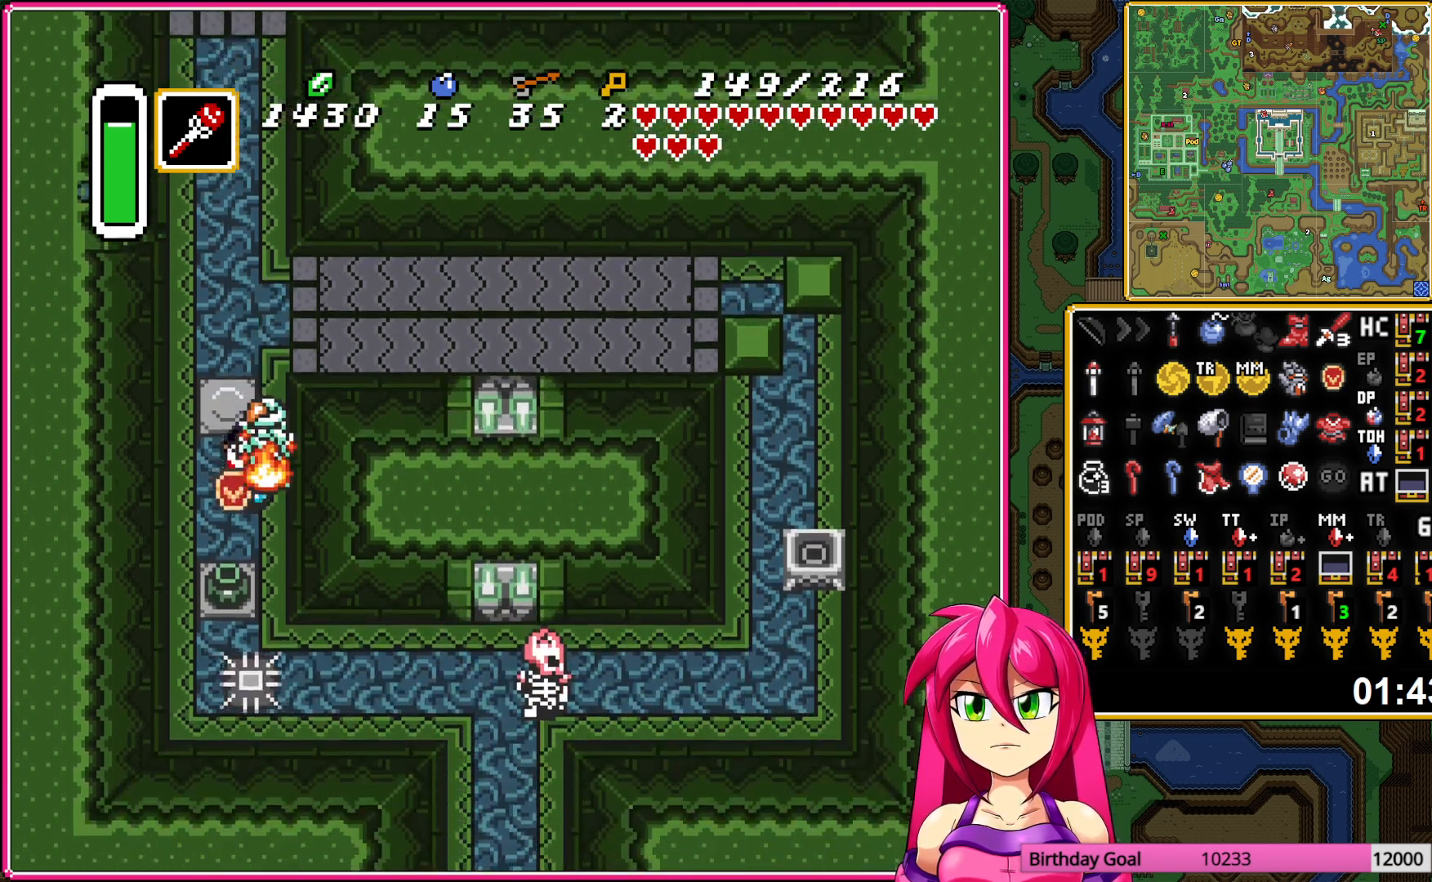
{"buttons": ["A", "DPAD_DOWN"], "events": [[33, "A", "up"], [117, "A", "down"], [250, "A", "up"], [417, "A", "down"]]}
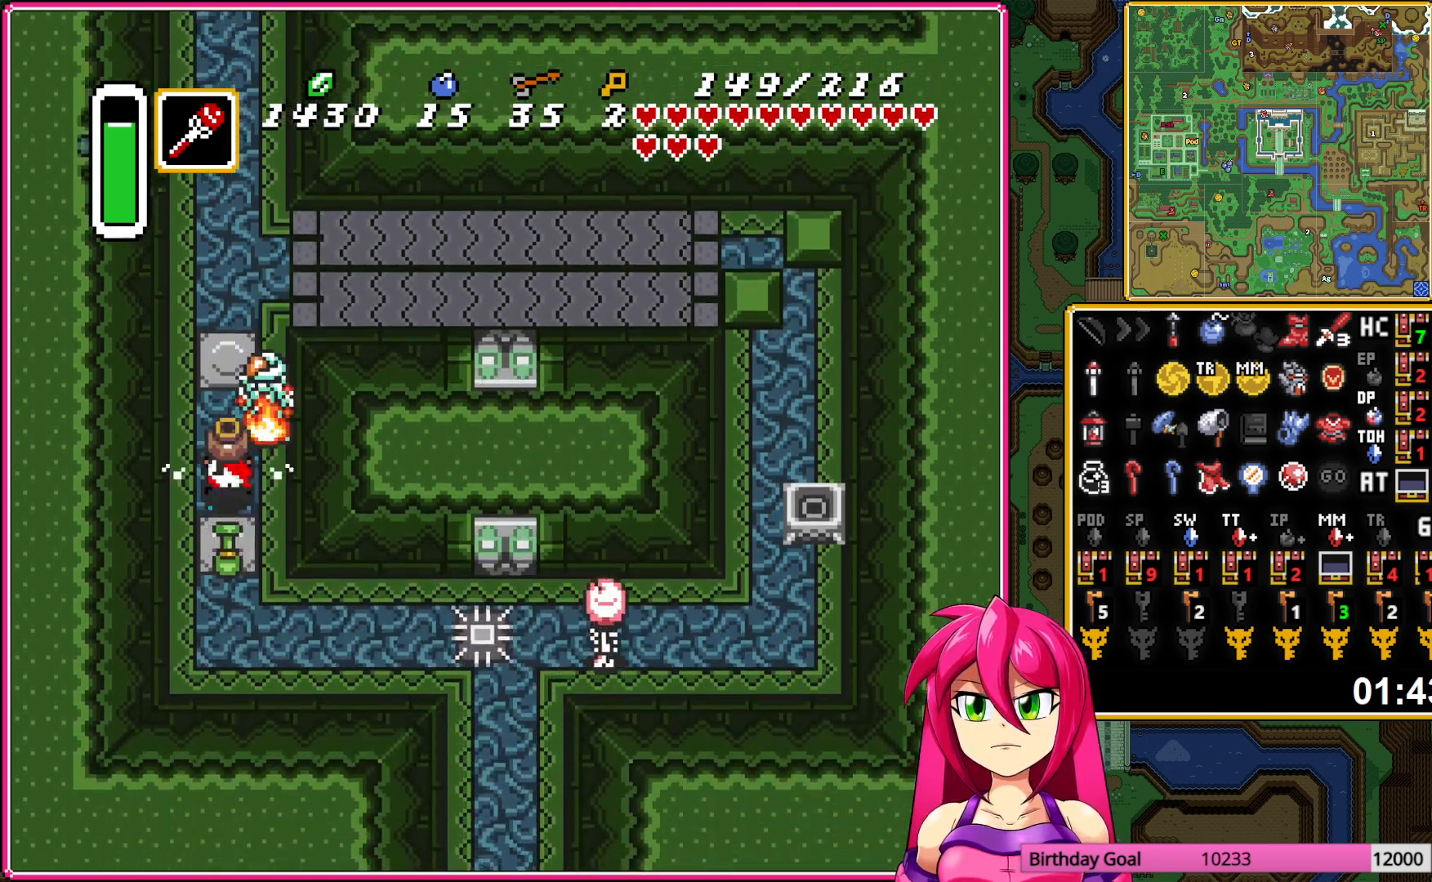
{"buttons": ["A"], "events": [[17, "A", "up"], [17, "DPAD_DOWN", "up"], [67, "A", "down"], [67, "DPAD_UP", "down"], [250, "DPAD_UP", "up"]]}
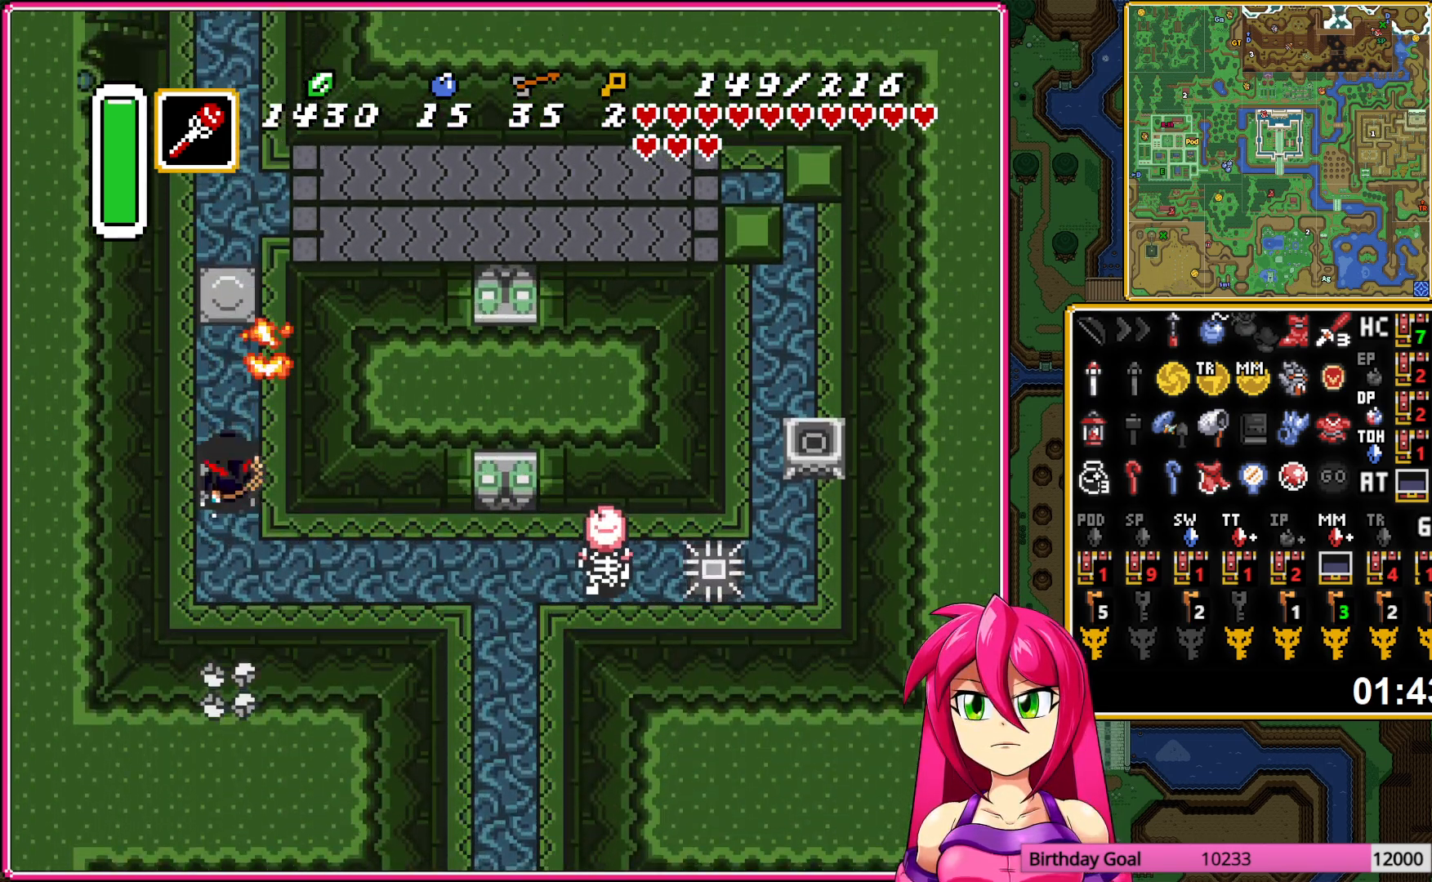
{"buttons": ["A"], "events": []}
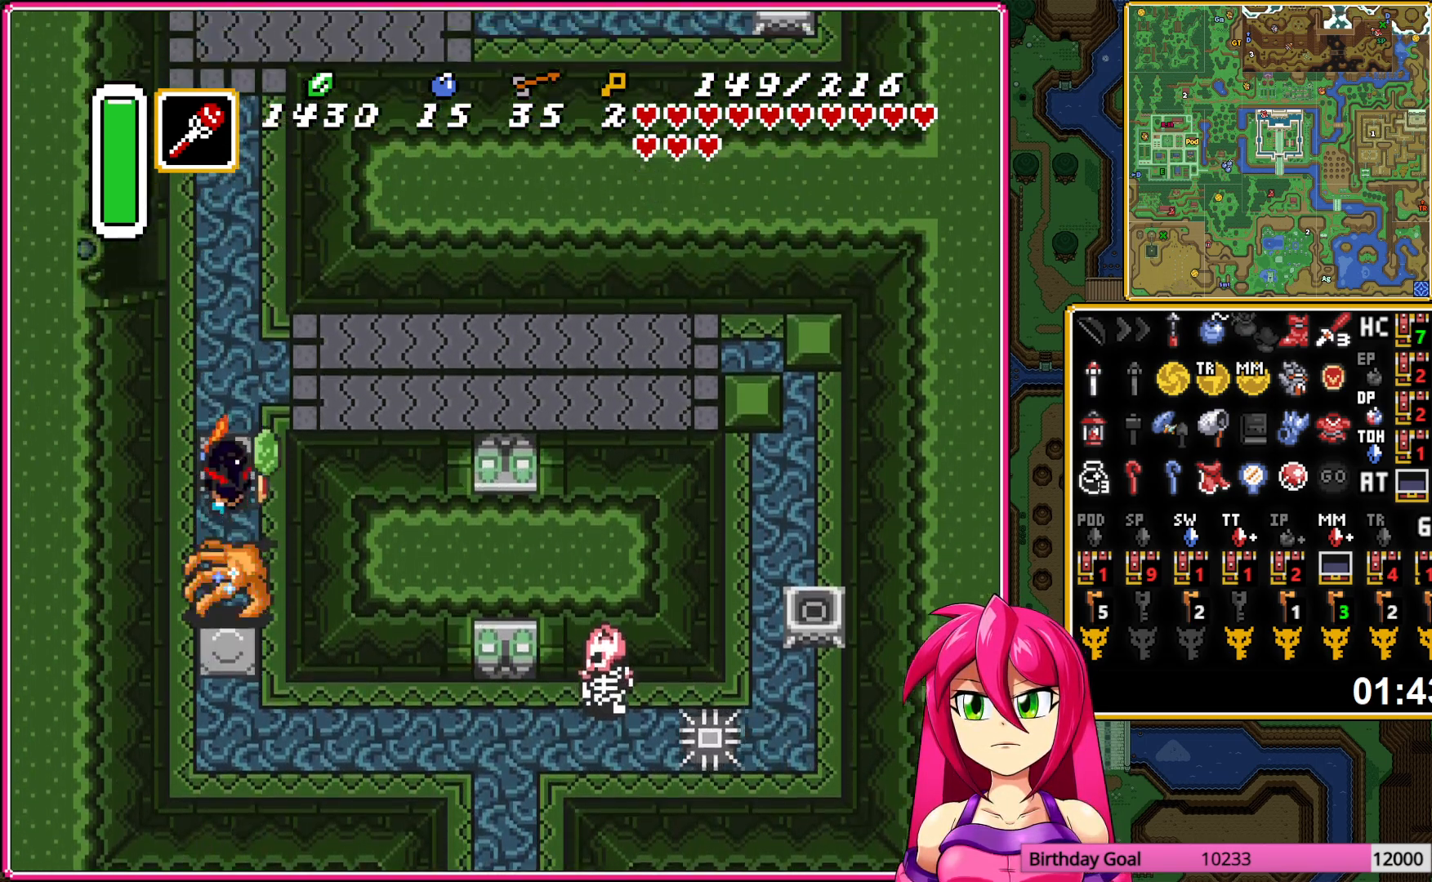
{"buttons": ["Y", "DPAD_LEFT"]}
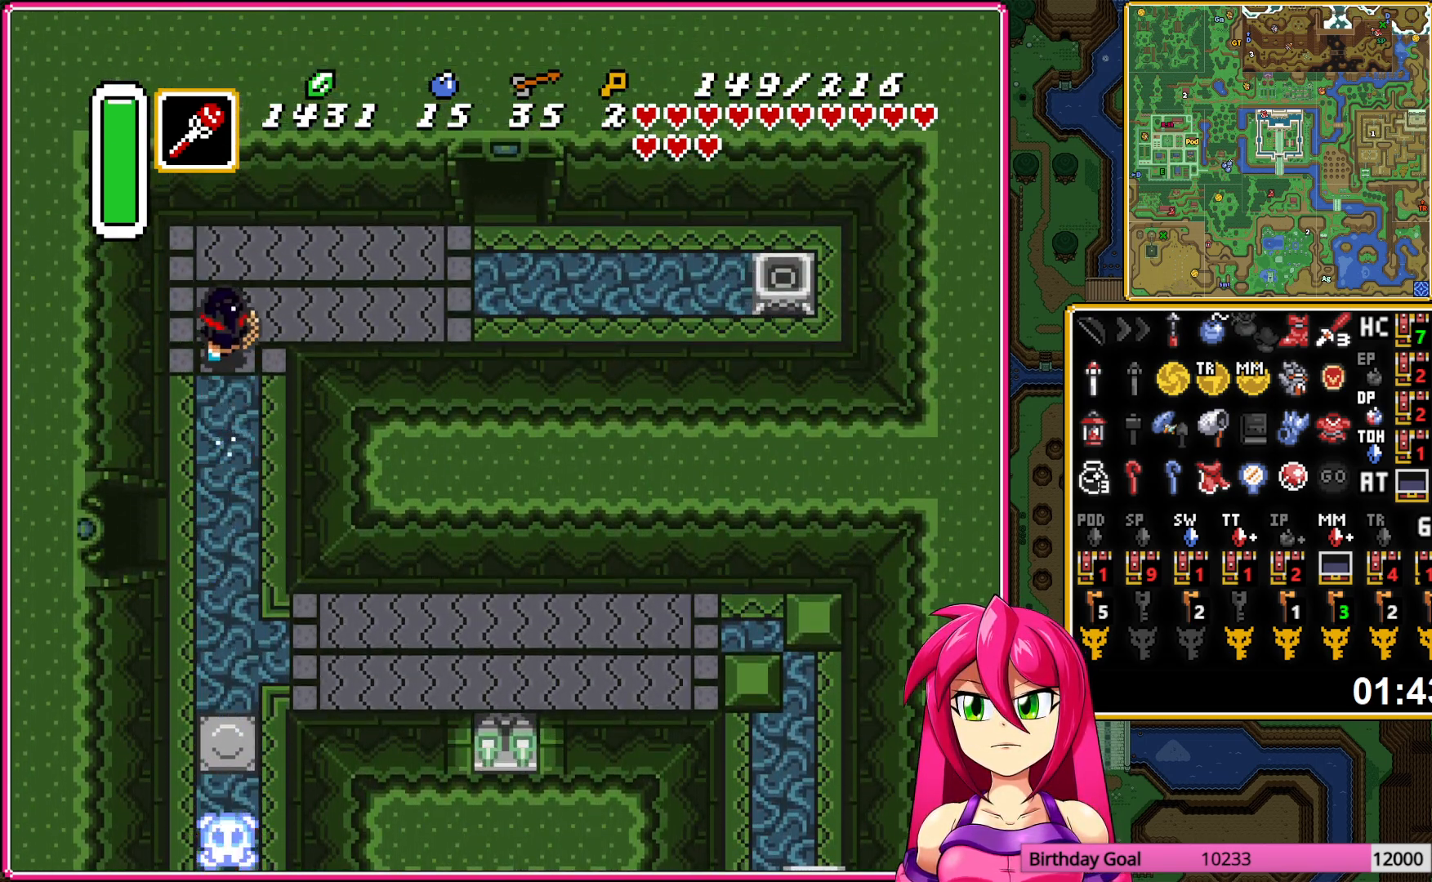
{"buttons": ["L1", "DPAD_DOWN"], "events": [[33, "Y", "up"], [117, "DPAD_DOWN", "down"], [167, "DPAD_LEFT", "up"], [217, "L1", "down"], [317, "L1", "up"], [417, "L1", "down"]]}
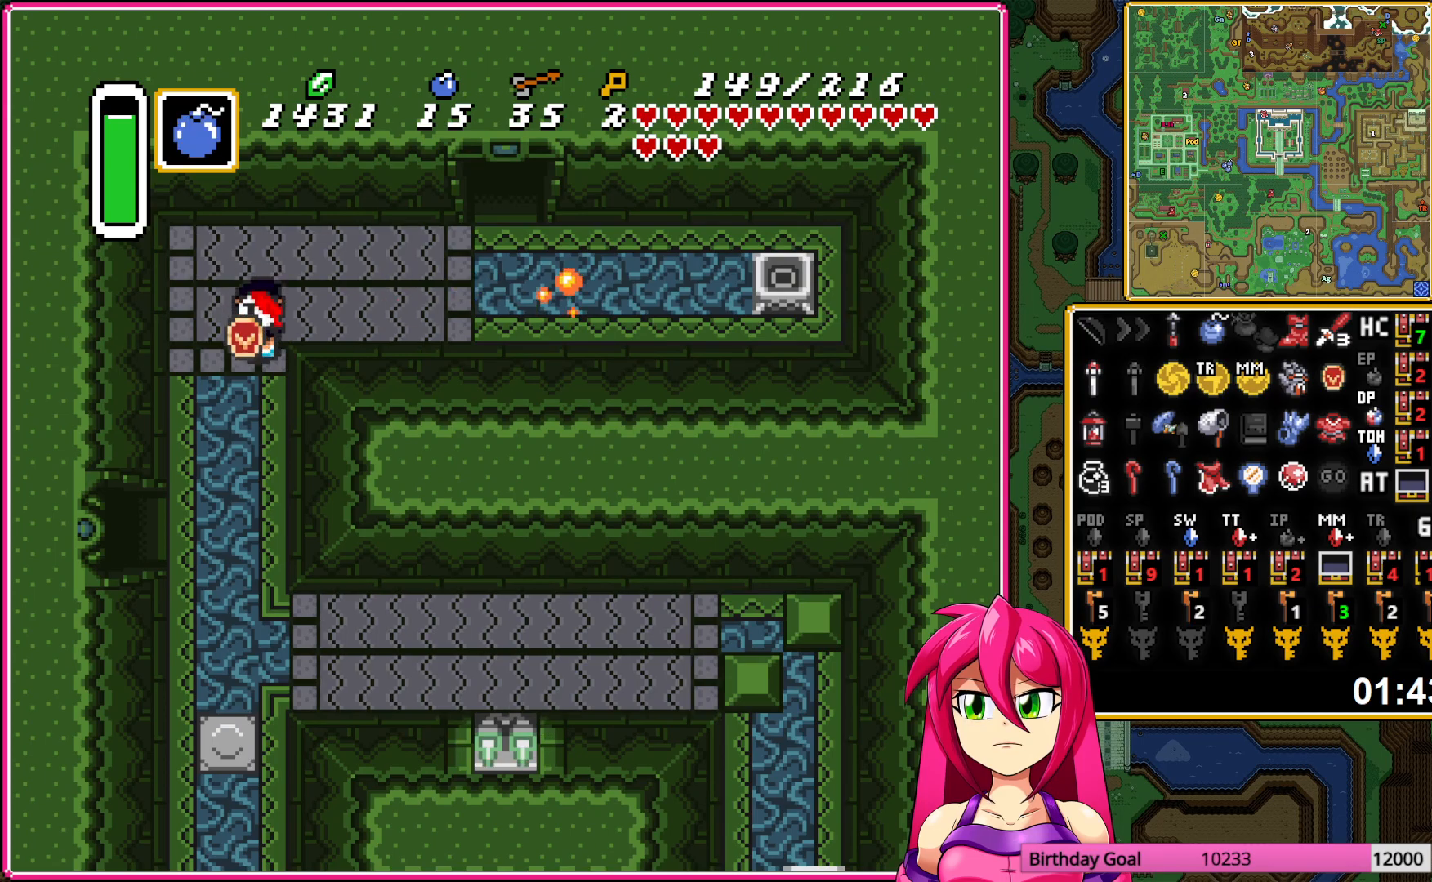
{"buttons": ["DPAD_DOWN"], "events": [[33, "L1", "up"]]}
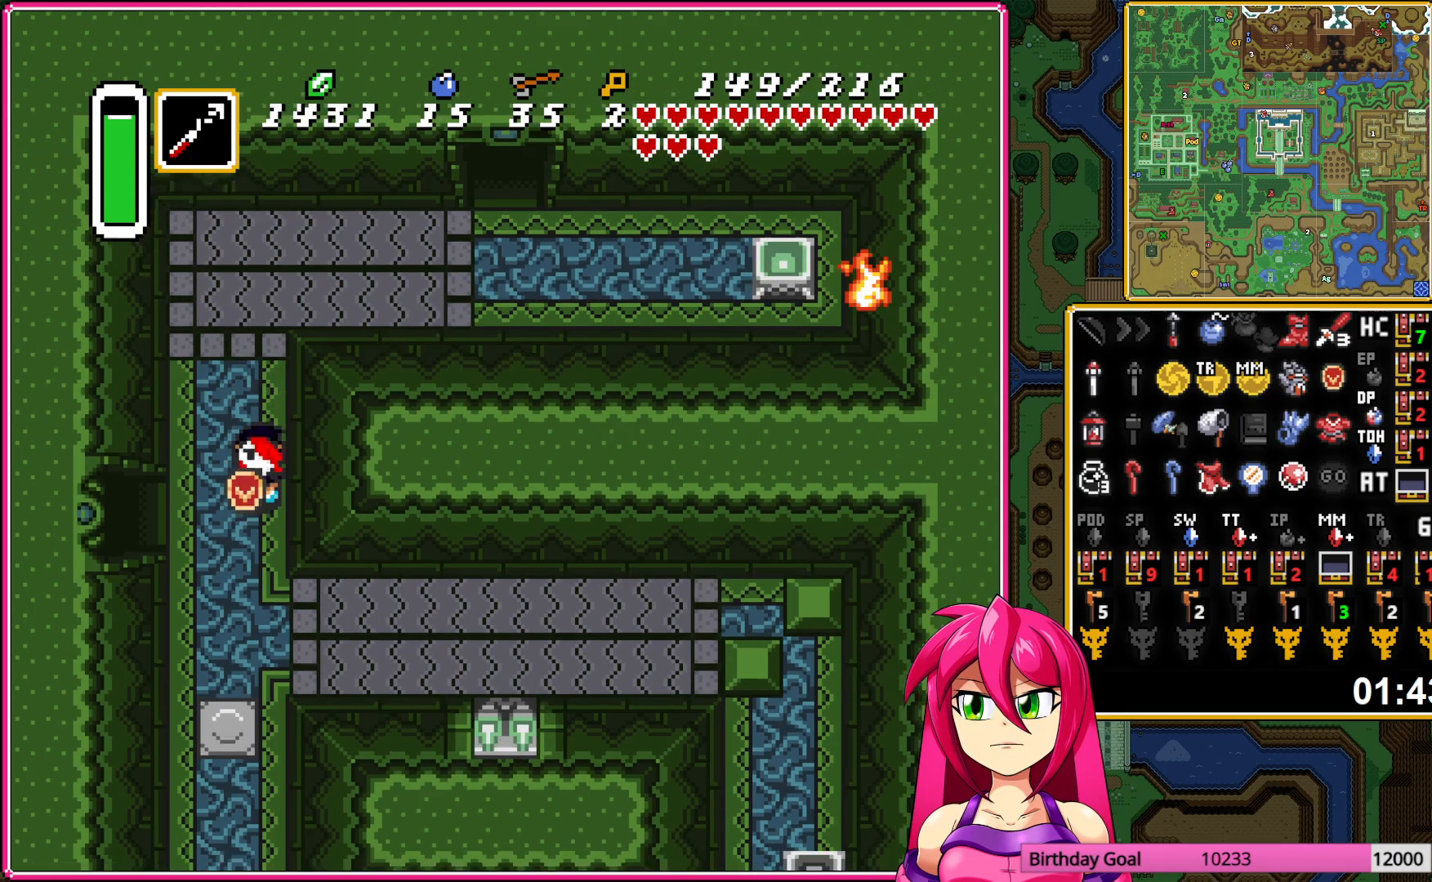
{"buttons": ["DPAD_RIGHT"], "events": [[283, "DPAD_RIGHT", "down"], [300, "DPAD_DOWN", "up"], [367, "Y", "down"], [467, "Y", "up"]]}
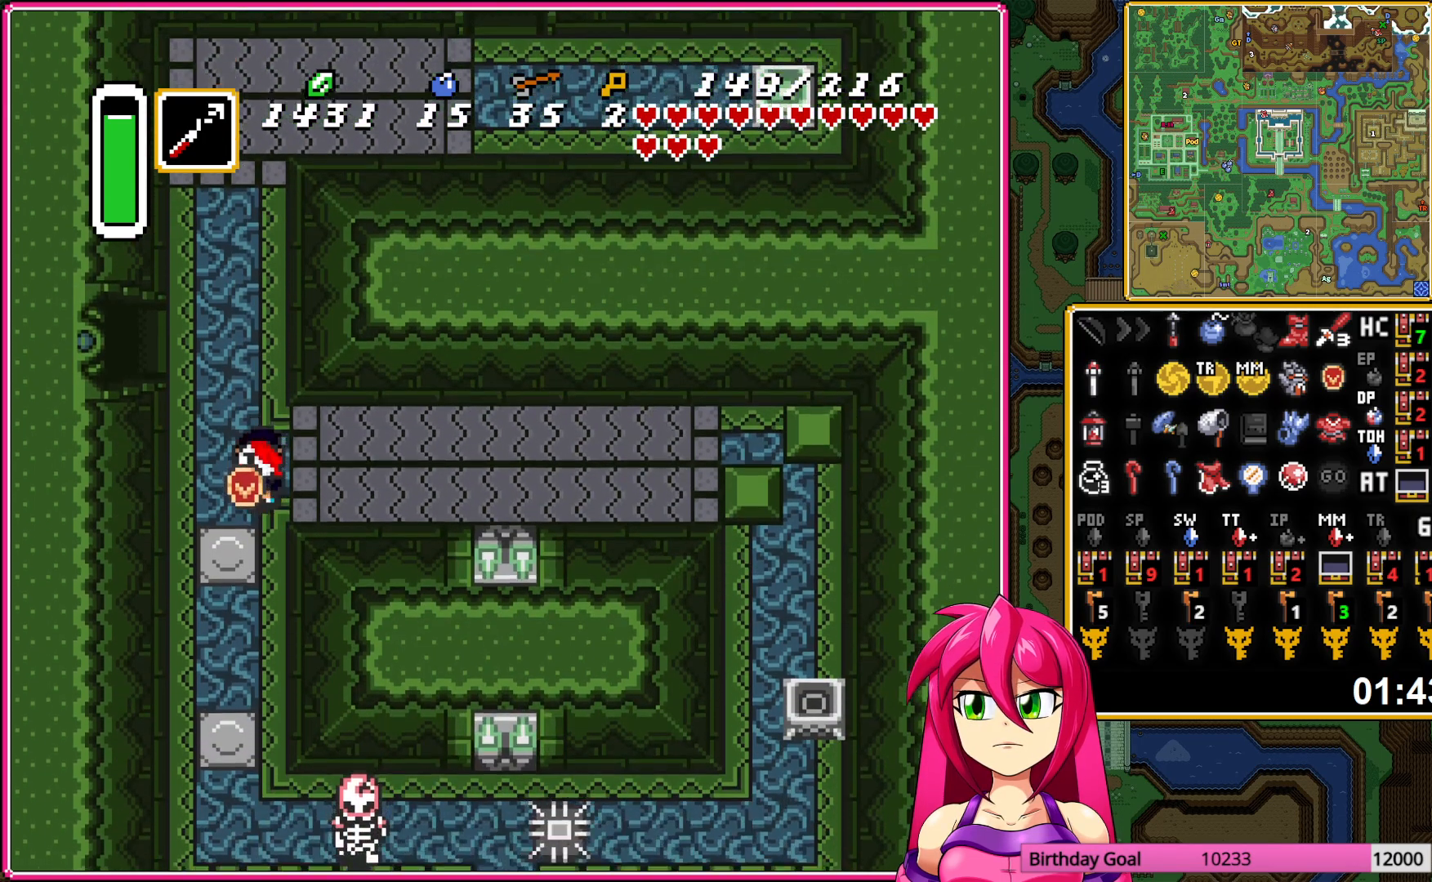
{"buttons": ["R1", "DPAD_RIGHT"], "events": [[167, "R1", "down"], [233, "R1", "up"], [317, "R1", "down"], [400, "R1", "up"], [483, "R1", "down"]]}
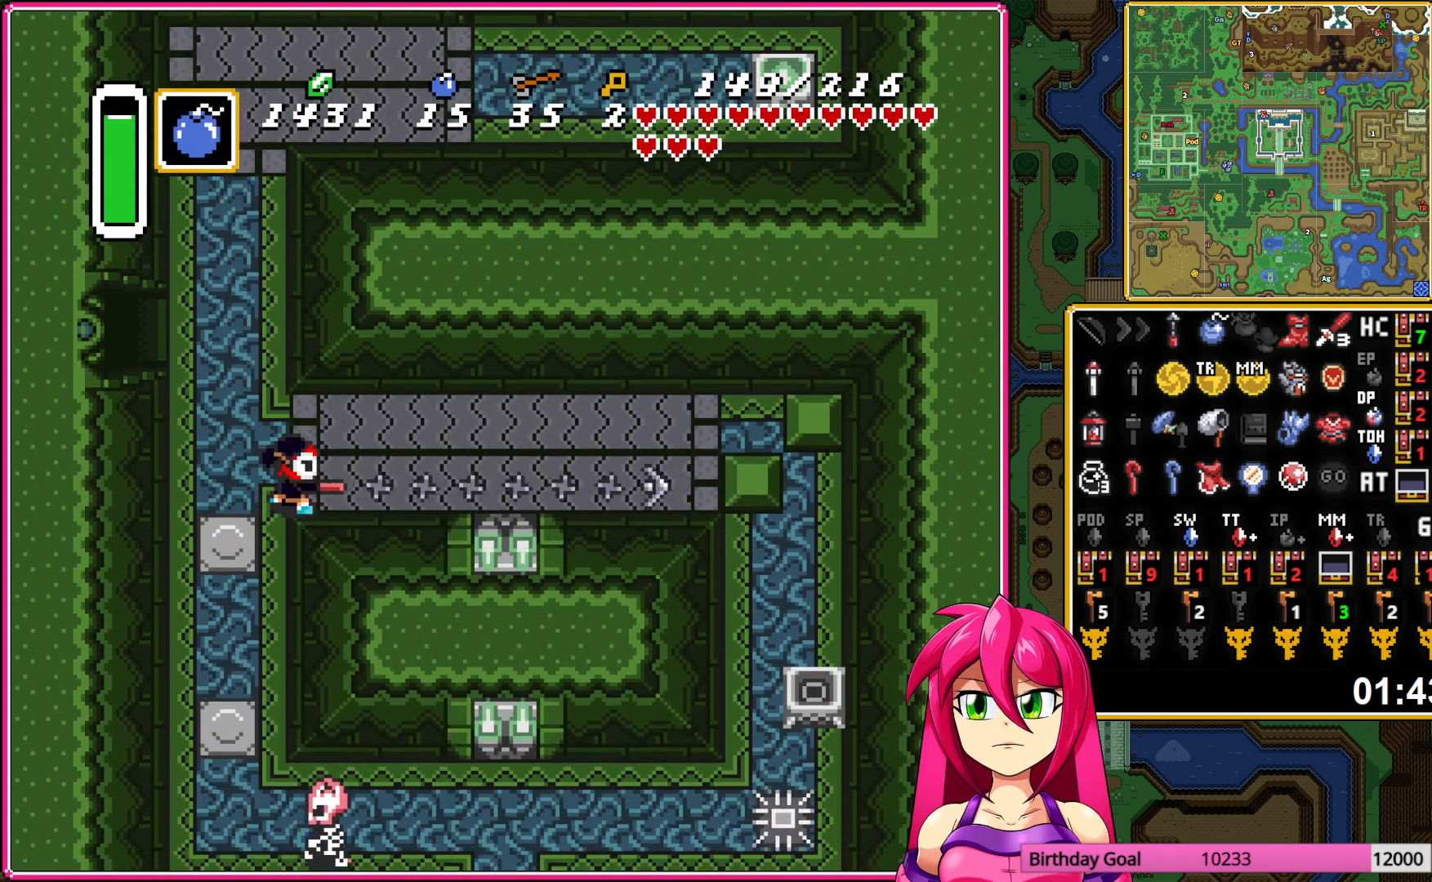
{"buttons": ["DPAD_RIGHT"], "events": [[50, "R1", "up"], [117, "R1", "down"], [200, "R1", "up"], [250, "R1", "down"], [350, "R1", "up"]]}
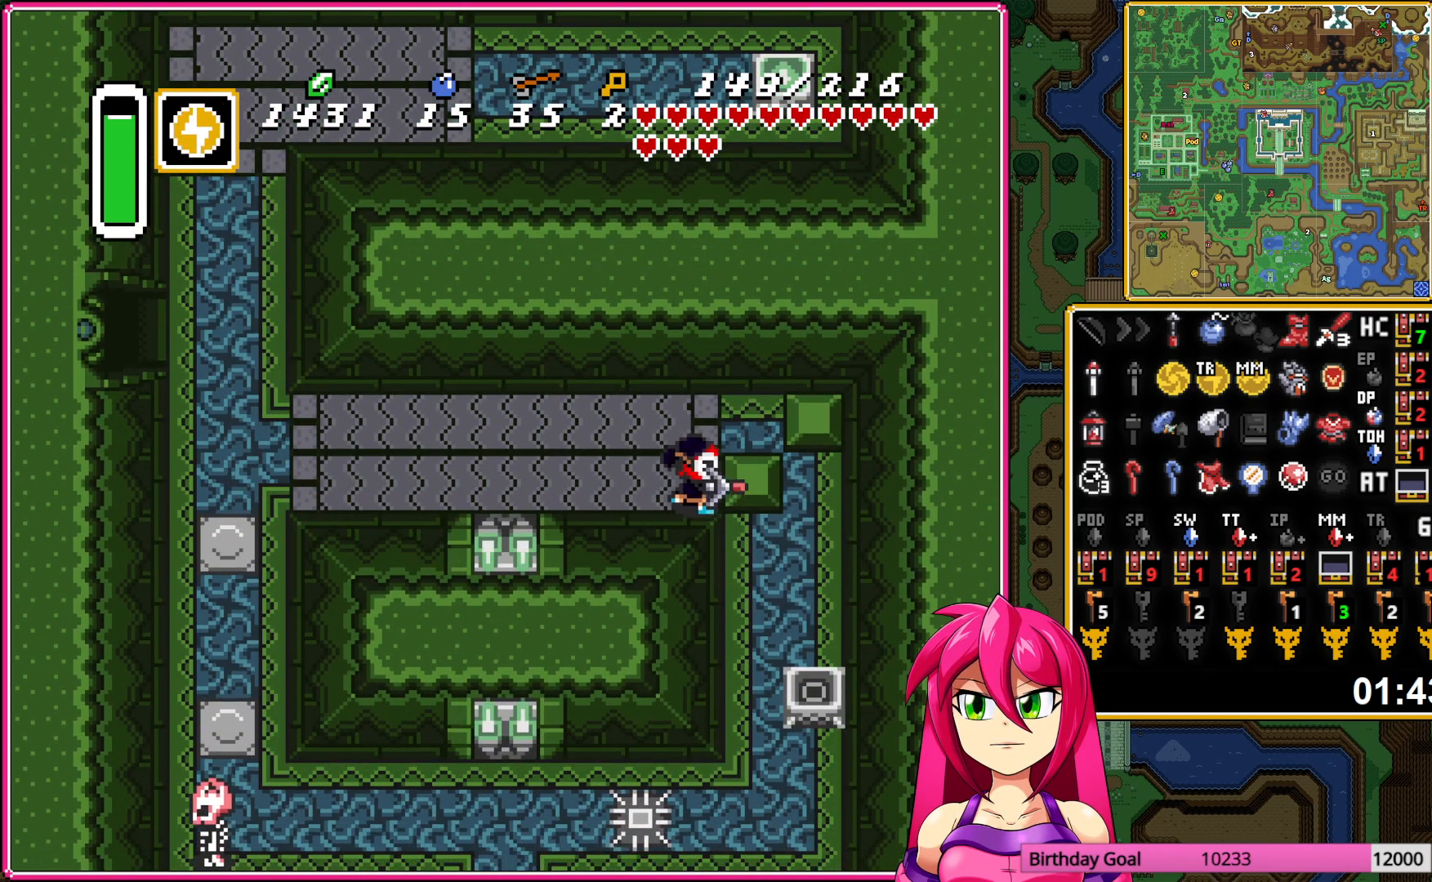
{"buttons": ["DPAD_DOWN", "DPAD_RIGHT"], "events": [[33, "R1", "down"], [133, "R1", "up"], [467, "DPAD_DOWN", "down"]]}
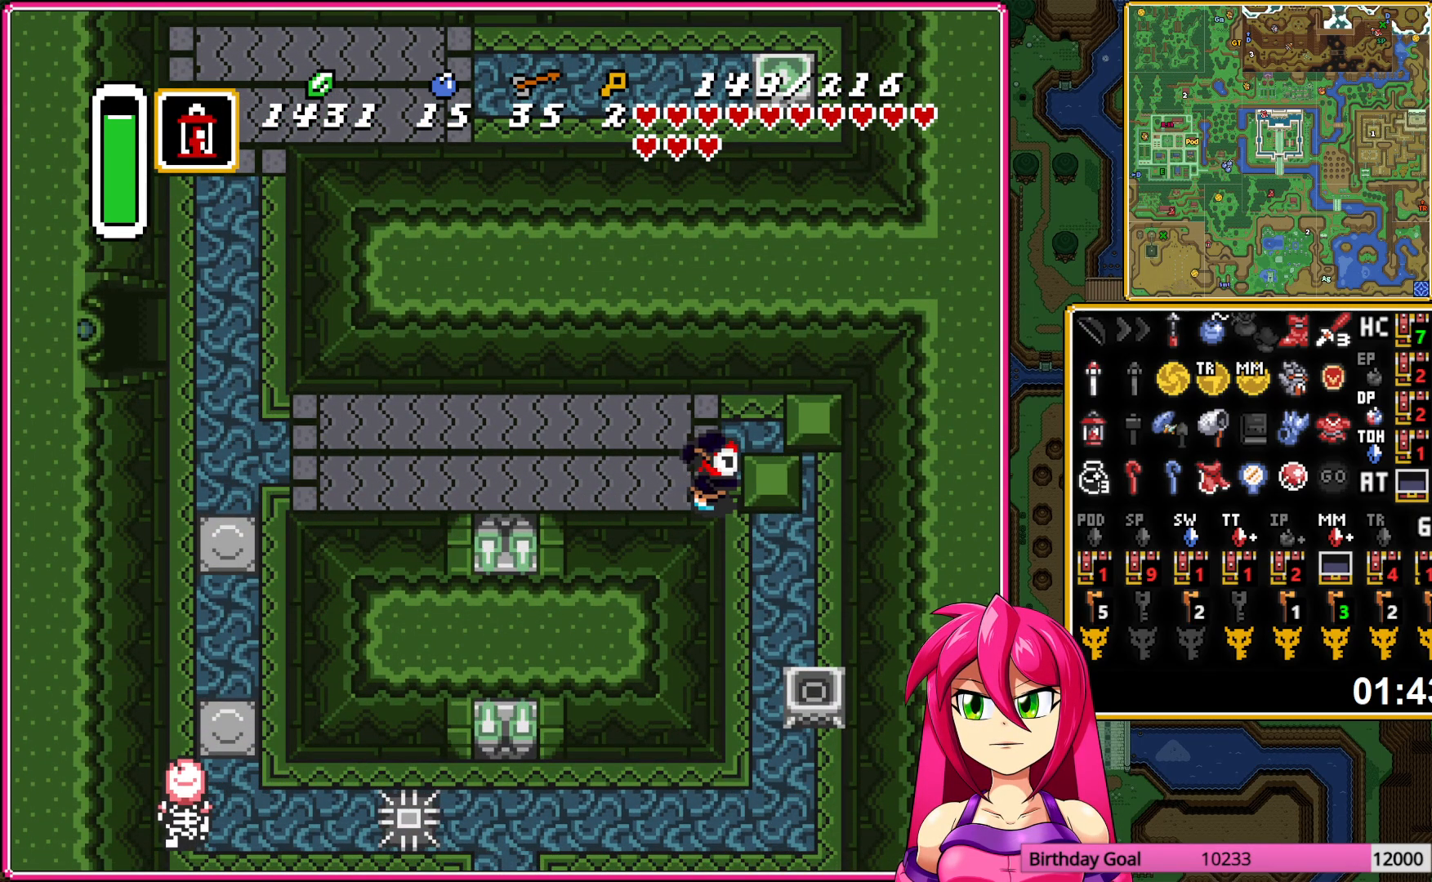
{"buttons": ["DPAD_DOWN"], "events": [[417, "DPAD_RIGHT", "up"]]}
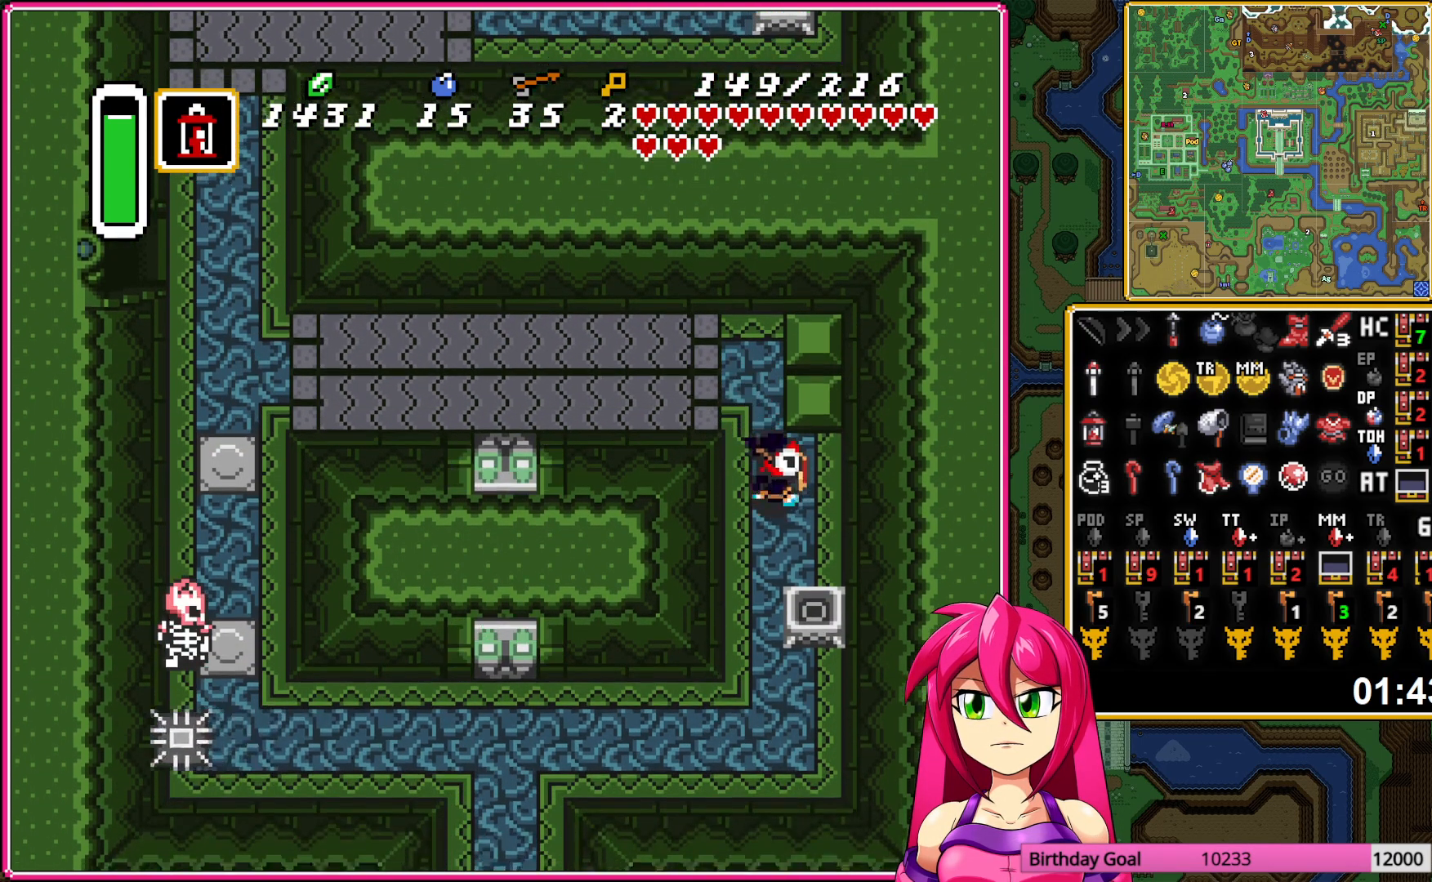
{"buttons": ["DPAD_DOWN", "DPAD_LEFT"], "events": [[17, "DPAD_LEFT", "down"], [17, "Y", "down"], [100, "Y", "up"]]}
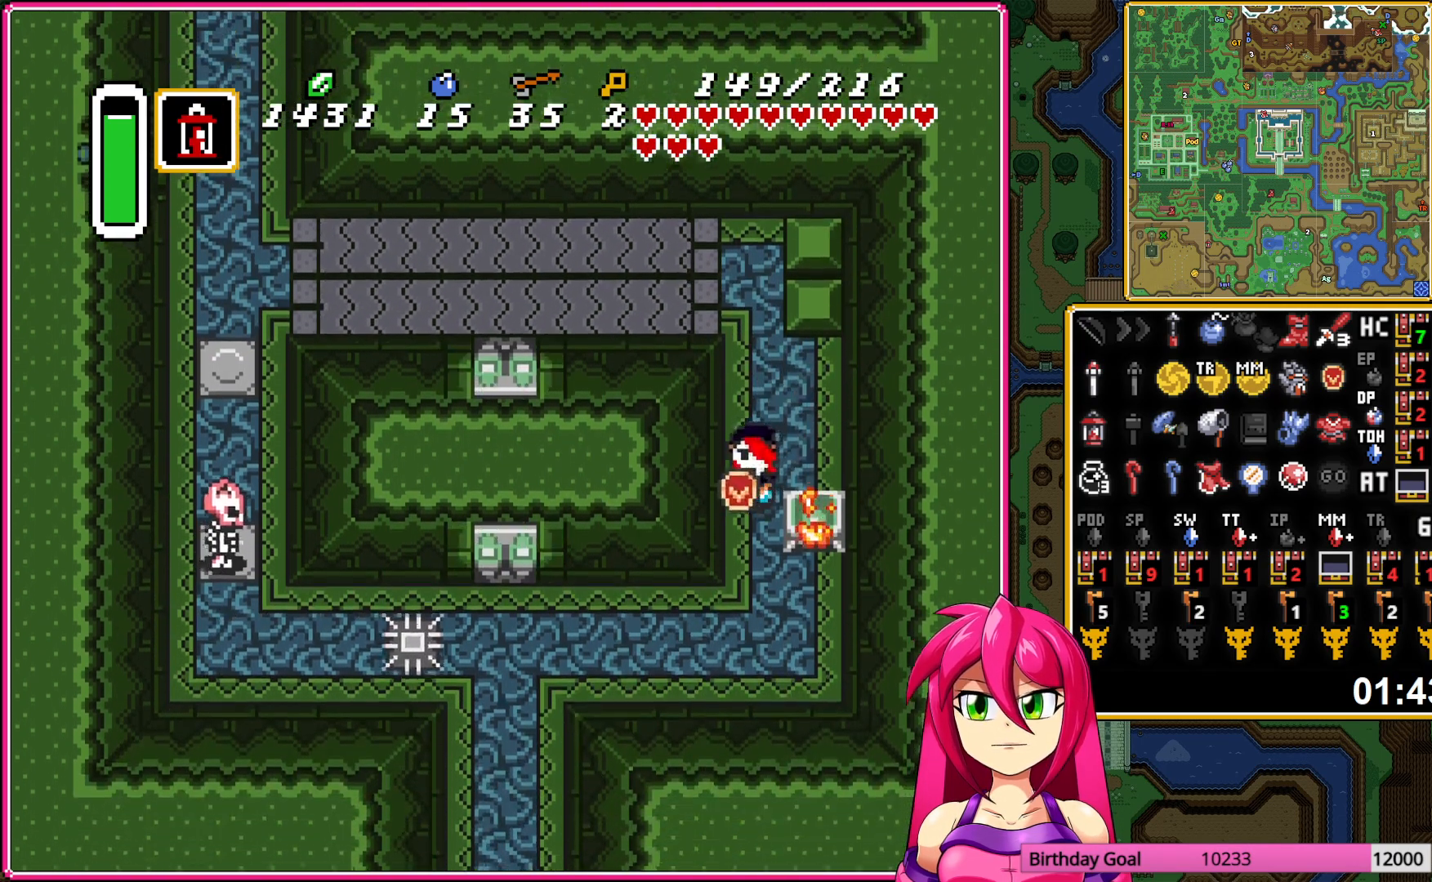
{"buttons": ["DPAD_DOWN", "DPAD_LEFT"], "events": [[17, "DPAD_DOWN", "up"], [500, "DPAD_DOWN", "down"]]}
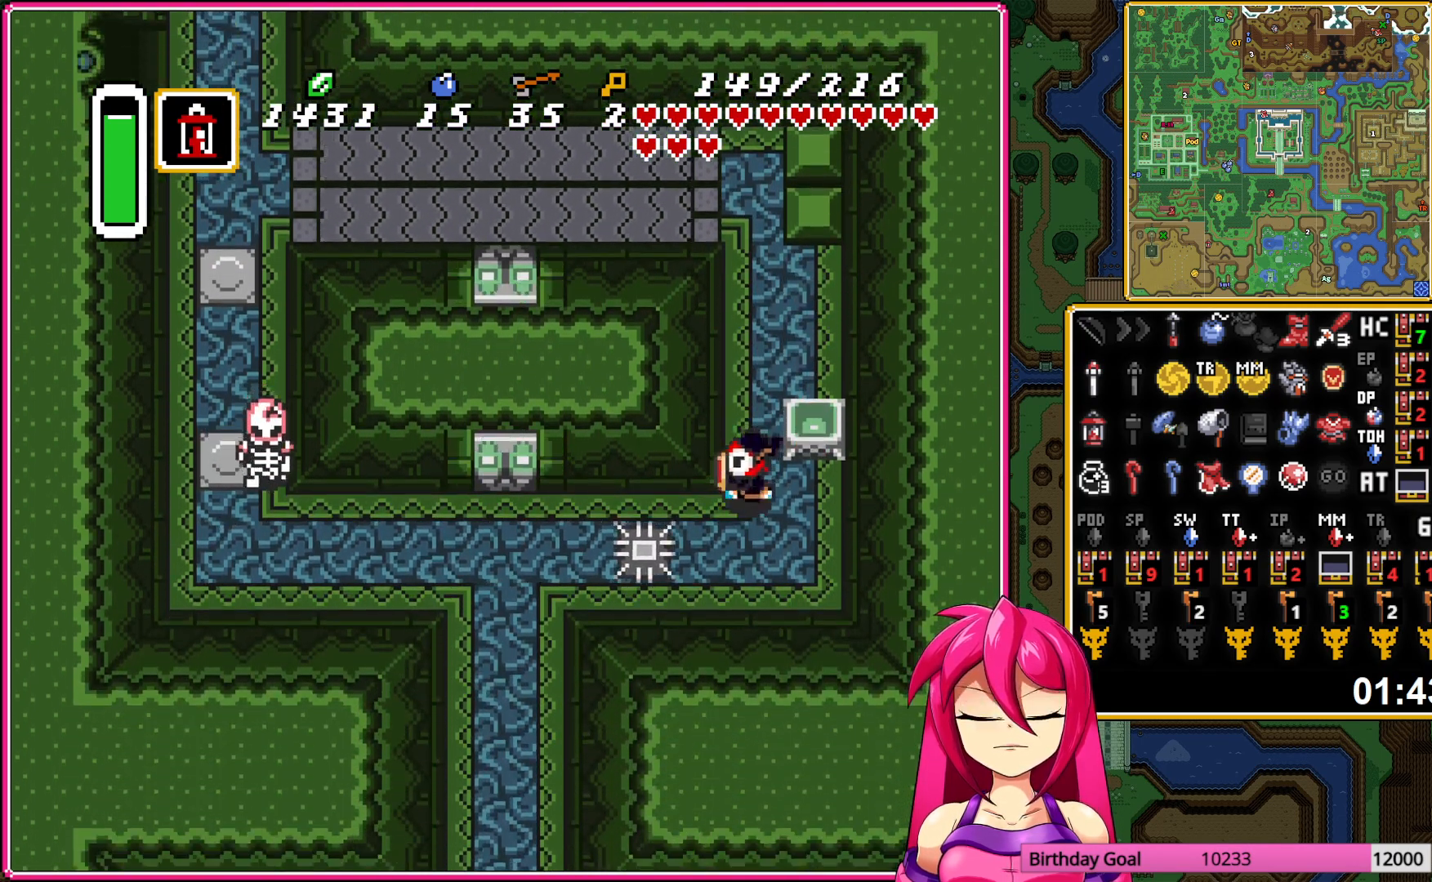
{"buttons": ["DPAD_DOWN", "DPAD_LEFT"], "events": []}
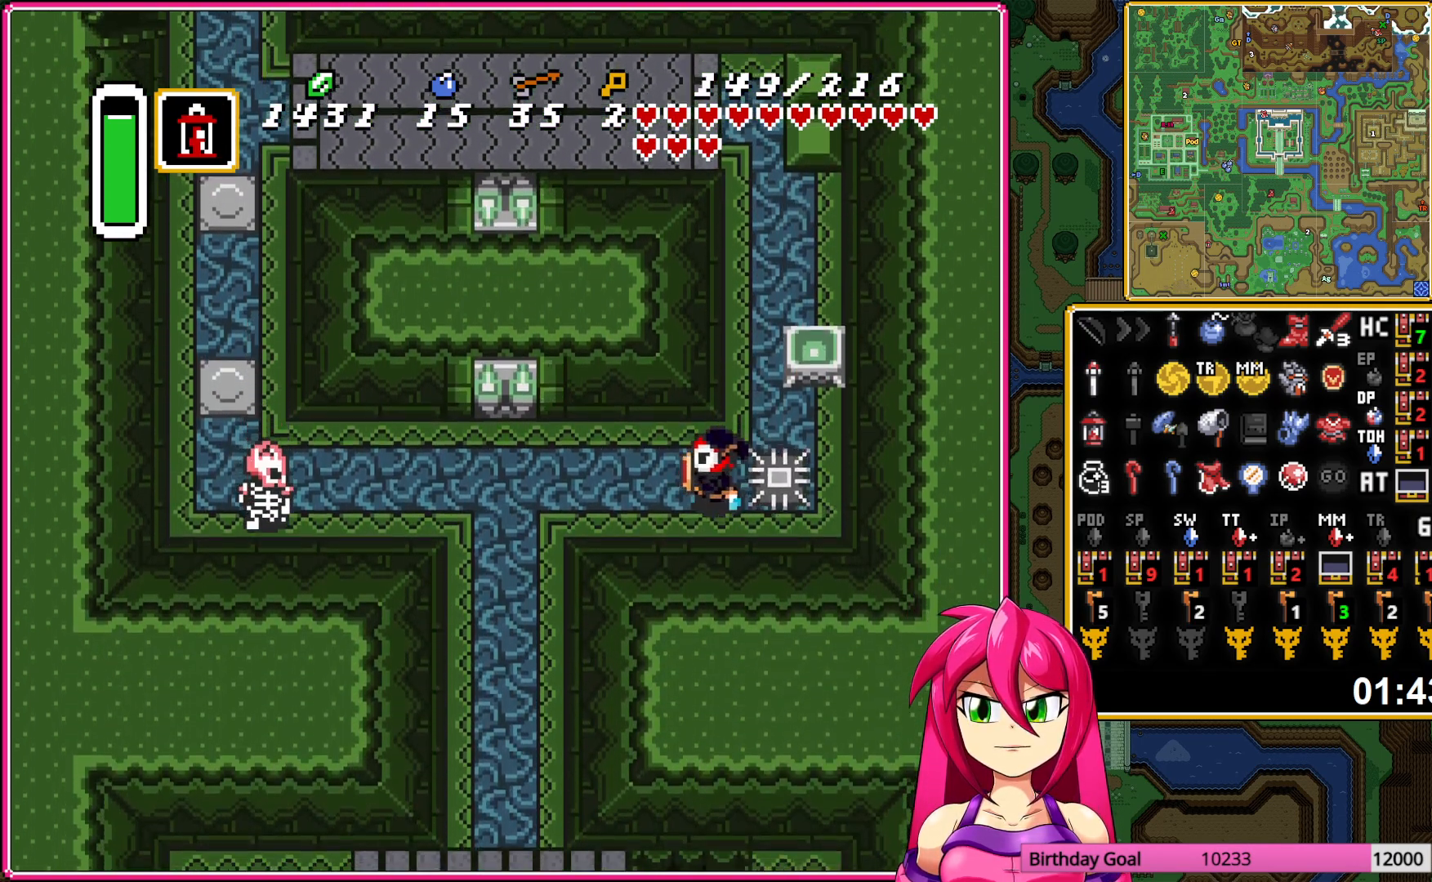
{"buttons": ["L1", "DPAD_DOWN"], "events": [[367, "DPAD_LEFT", "up"], [400, "L1", "down"]]}
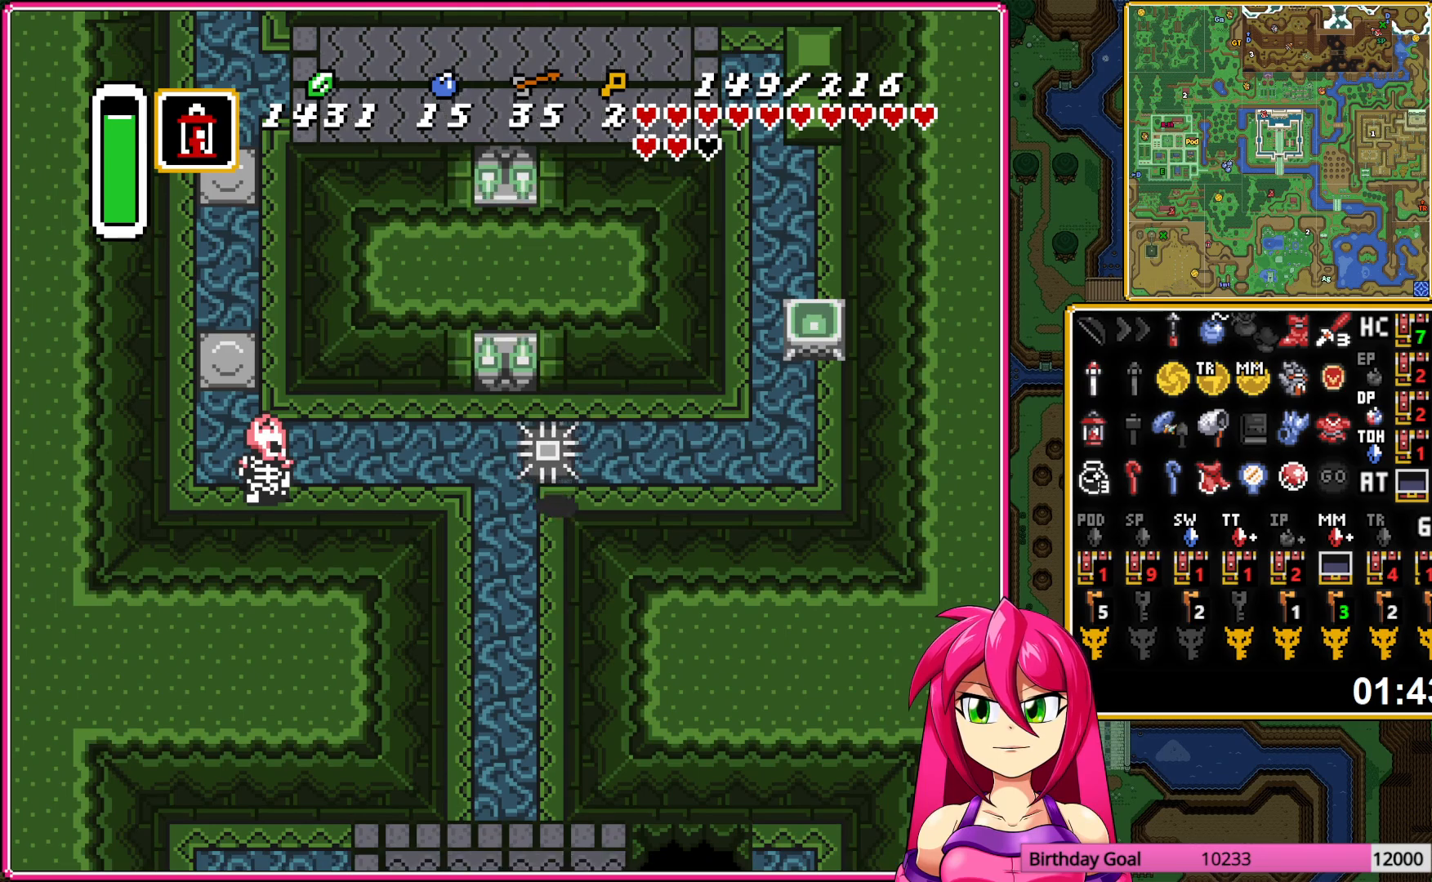
{"buttons": ["DPAD_DOWN", "DPAD_LEFT"], "events": [[33, "L1", "up"], [117, "L1", "down"], [217, "L1", "up"], [333, "L1", "down"], [433, "L1", "up"], [467, "DPAD_LEFT", "down"]]}
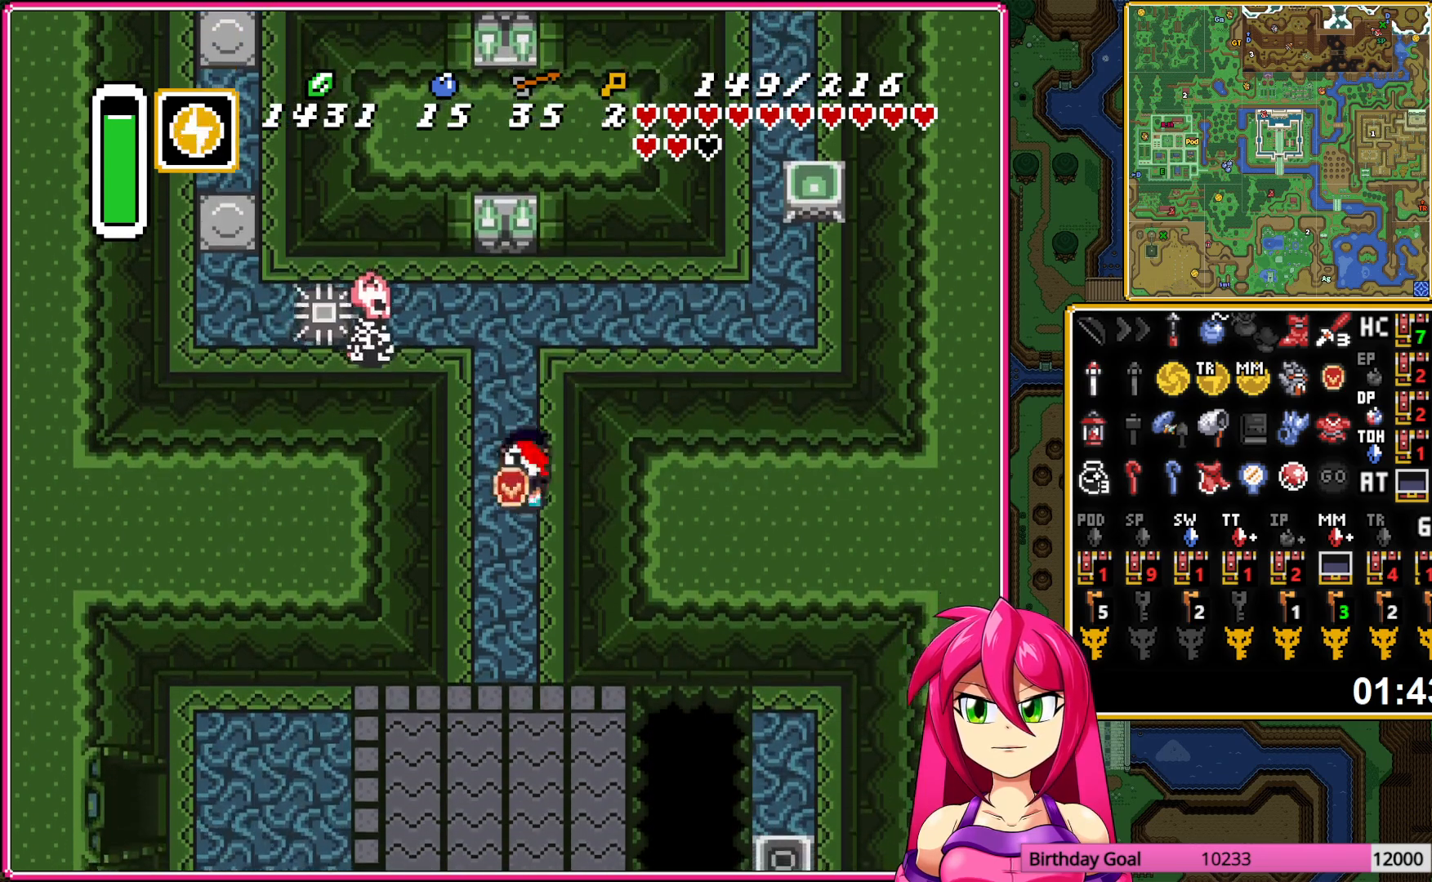
{"buttons": ["DPAD_DOWN", "DPAD_LEFT"], "events": [[67, "L1", "down"], [183, "L1", "up"]]}
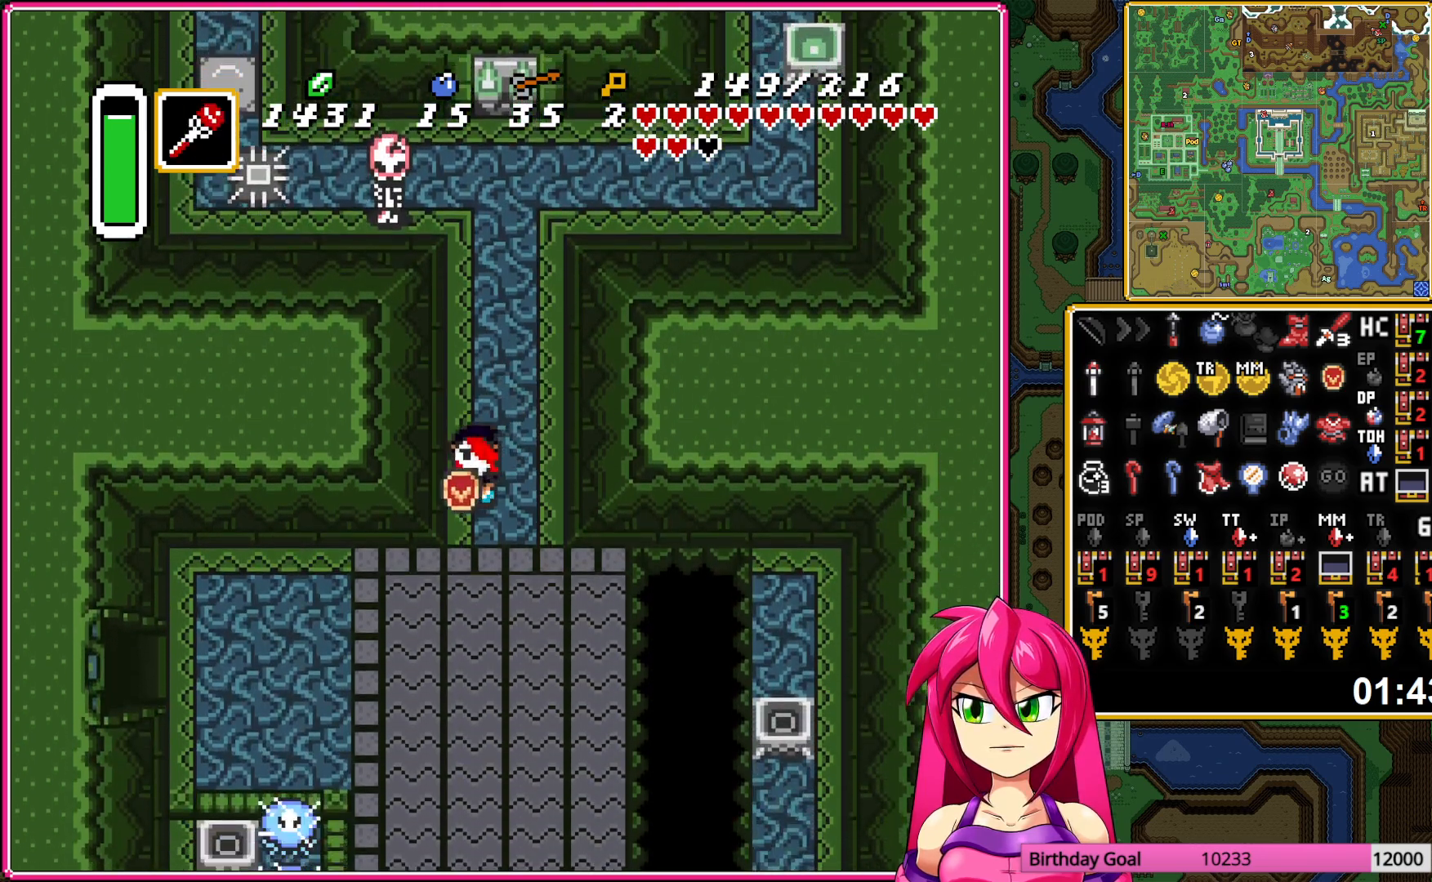
{"buttons": ["DPAD_DOWN", "DPAD_LEFT"], "events": []}
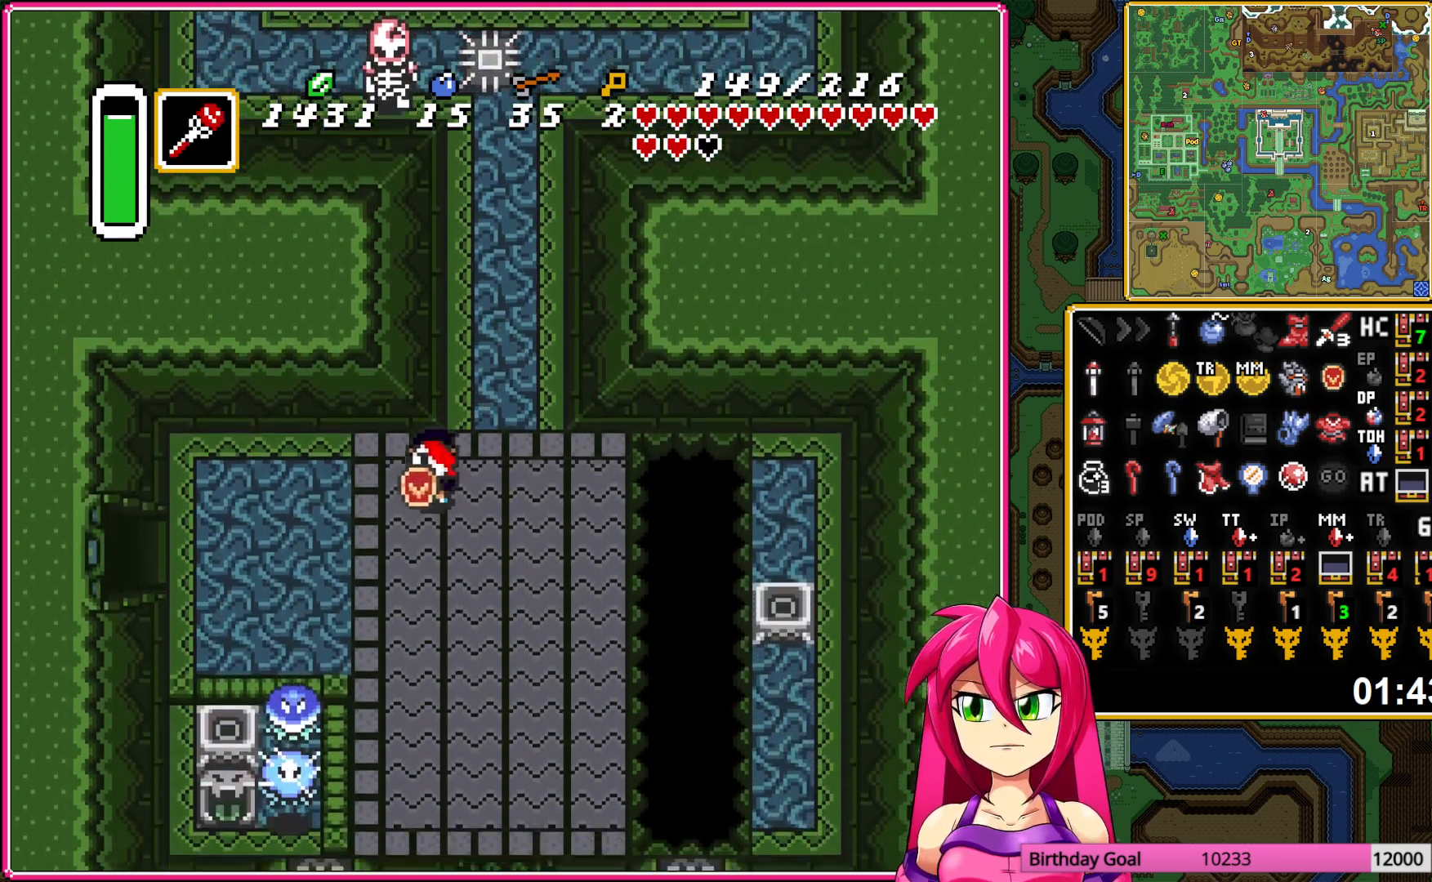
{"buttons": ["DPAD_DOWN"], "events": [[233, "DPAD_DOWN", "up"], [467, "DPAD_DOWN", "down"], [500, "DPAD_LEFT", "up"]]}
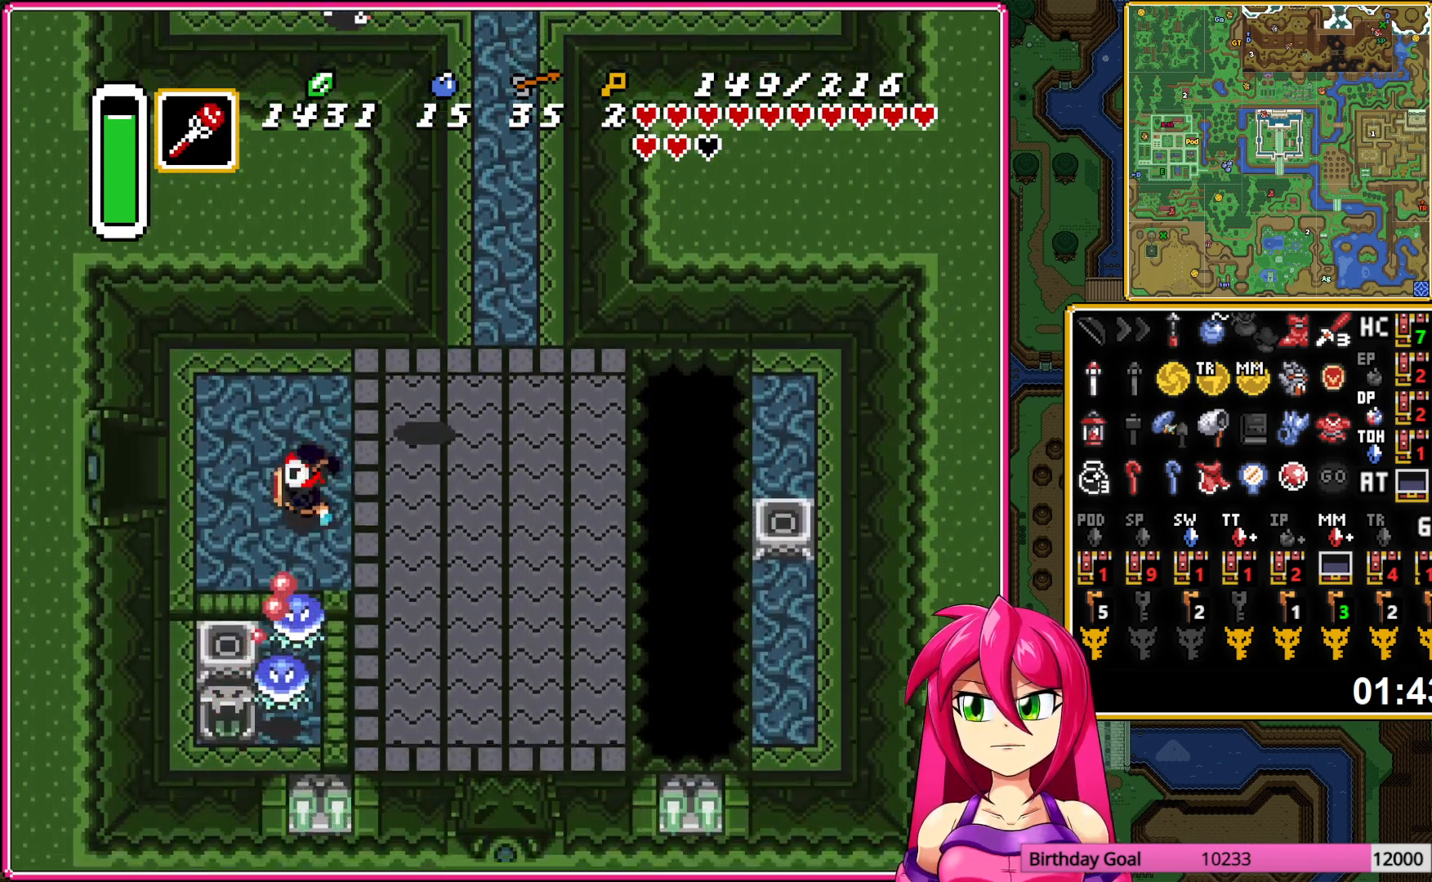
{"buttons": ["Y", "DPAD_RIGHT"], "events": [[67, "Y", "down"], [217, "Y", "up"], [300, "DPAD_RIGHT", "down"], [367, "DPAD_DOWN", "up"], [433, "Y", "down"]]}